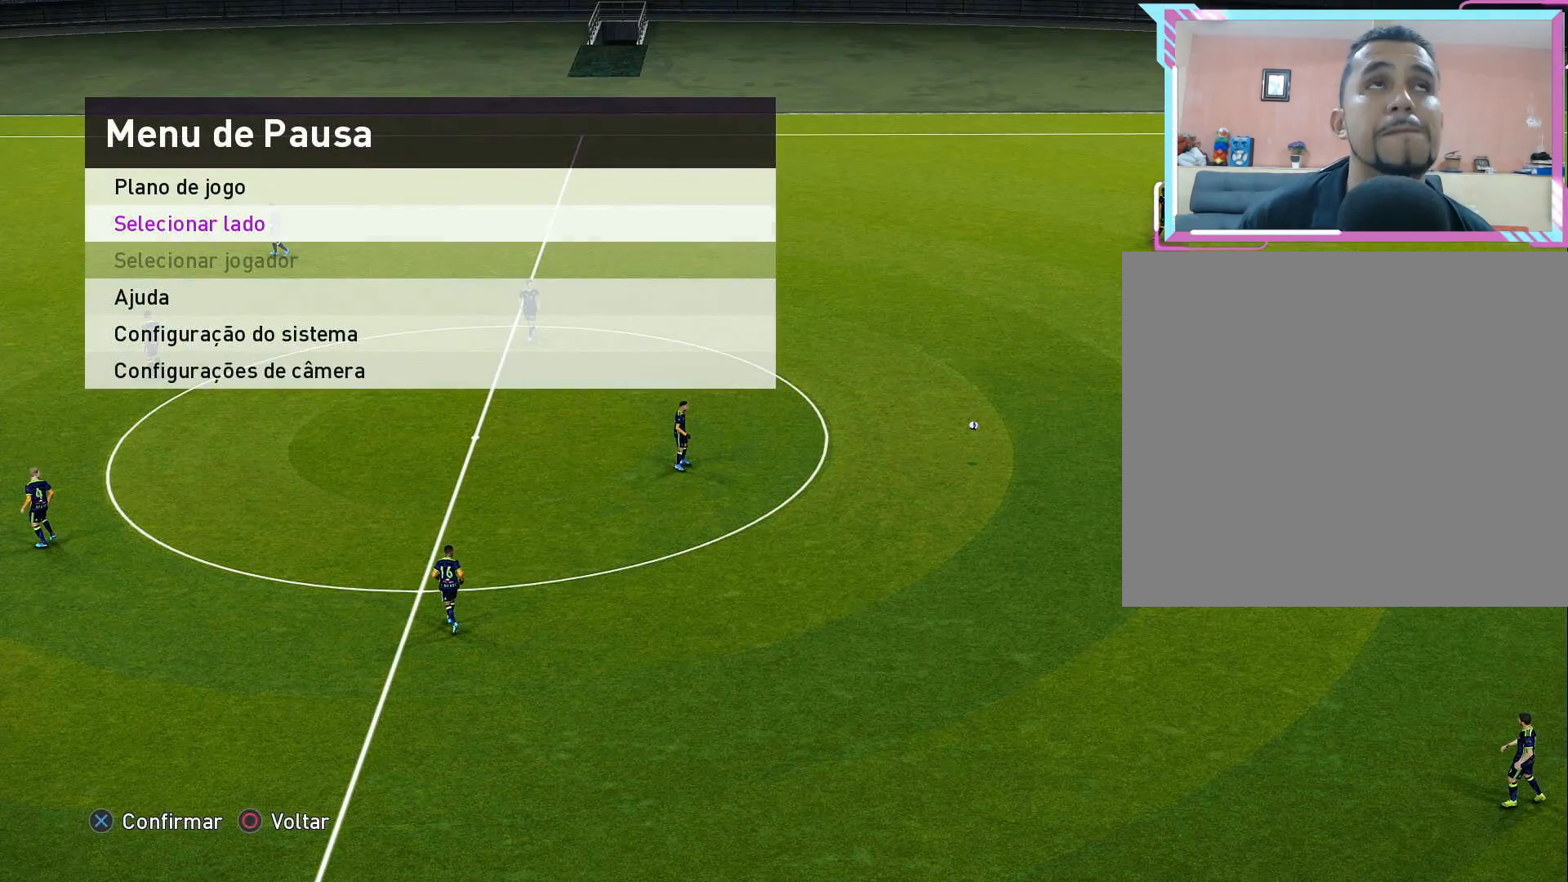
Gameplay with a controller (PlayStation layout); each line is a JSON object with the inputs held at the frame after it. "events" lists button and stick changes between this image and that frame as [ms after this image, input, new state], when the widget could be followed in between. Not read: left_stick.
{"buttons": [], "right_stick": "center", "events": [[233, "CIRCLE", "down"], [383, "CIRCLE", "up"]]}
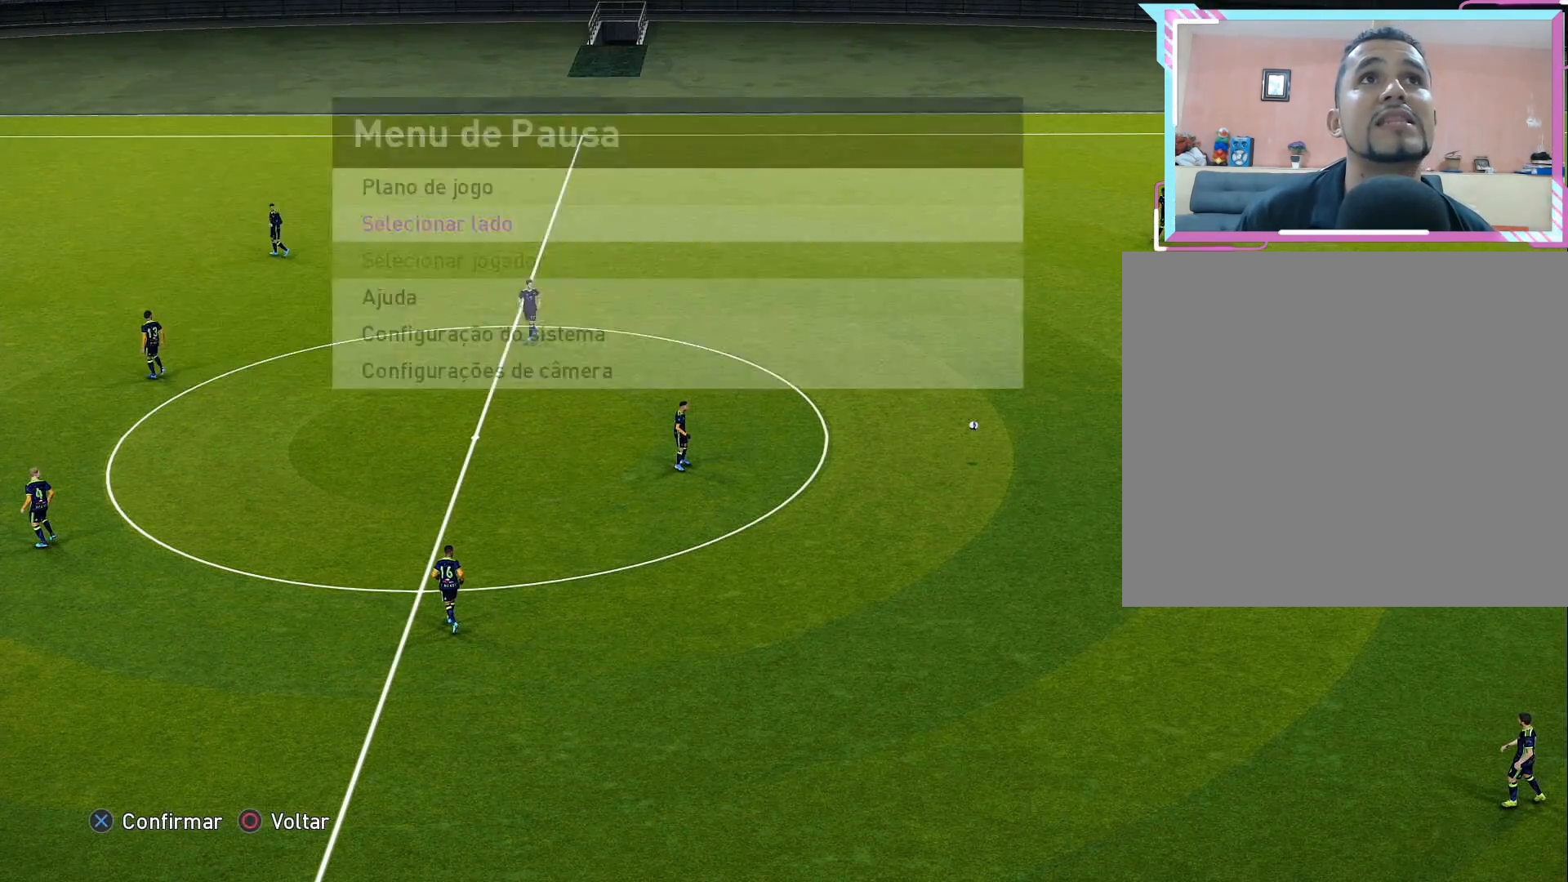
{"buttons": [], "right_stick": "center", "events": []}
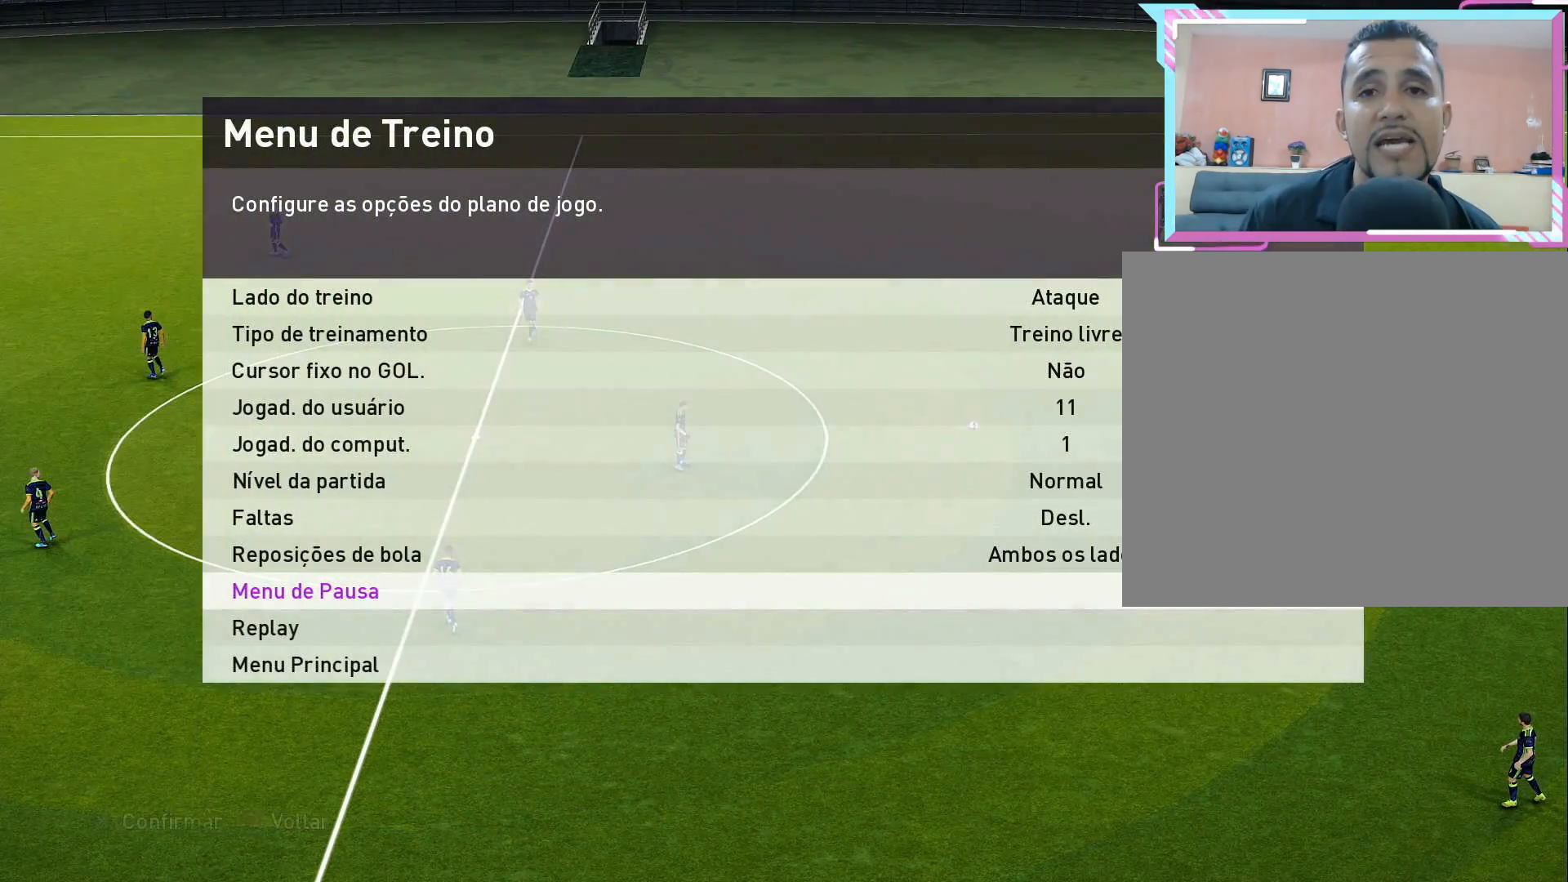
{"buttons": [], "right_stick": "center", "events": []}
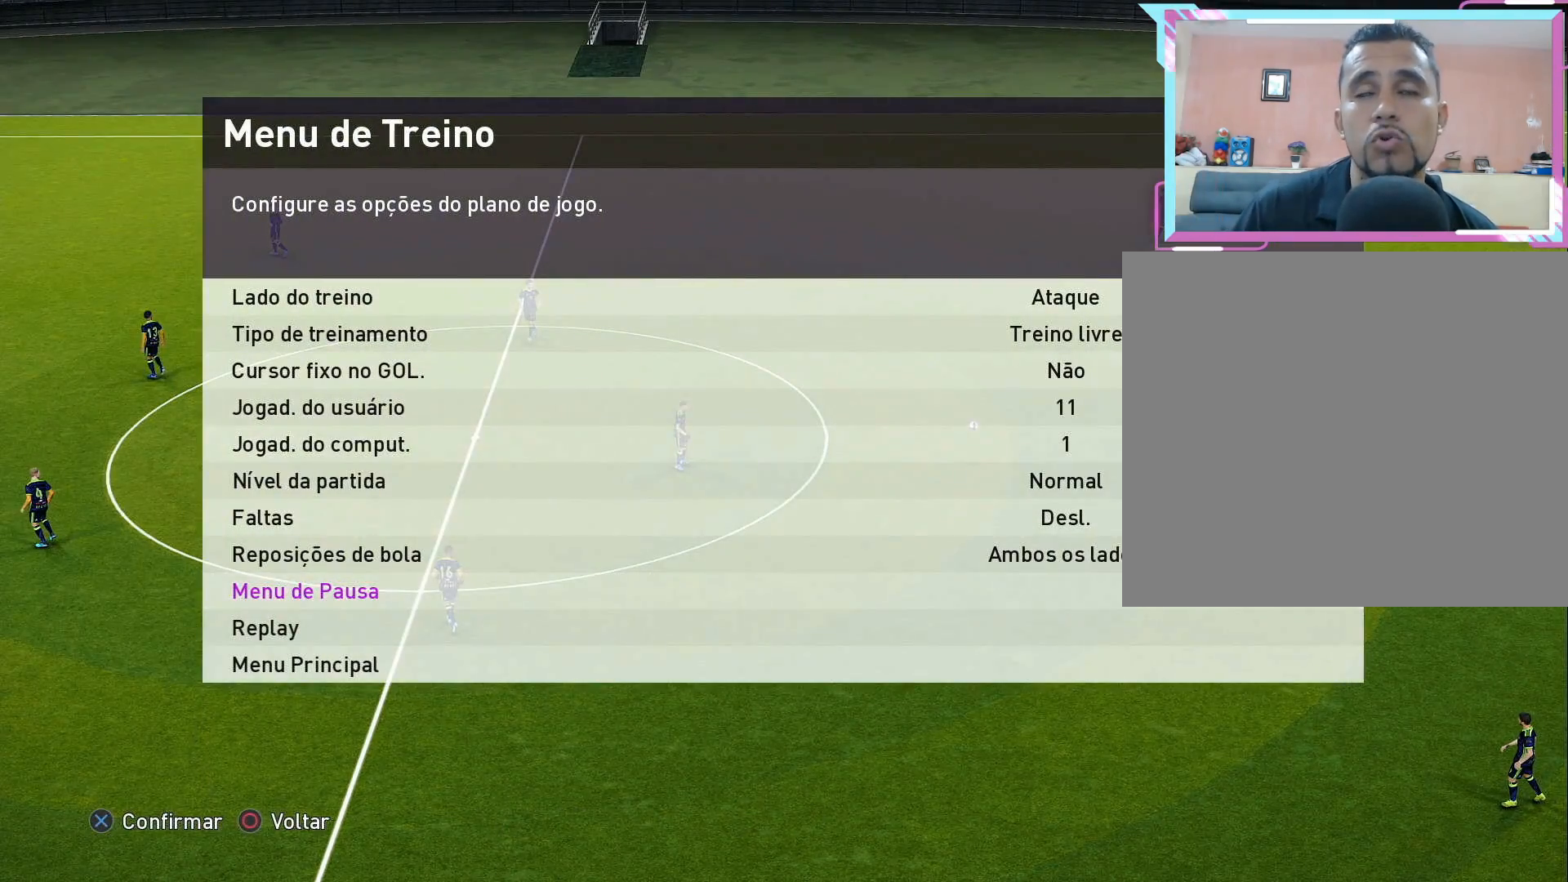
{"buttons": [], "right_stick": "center", "events": [[200, "CIRCLE", "down"], [383, "CIRCLE", "up"]]}
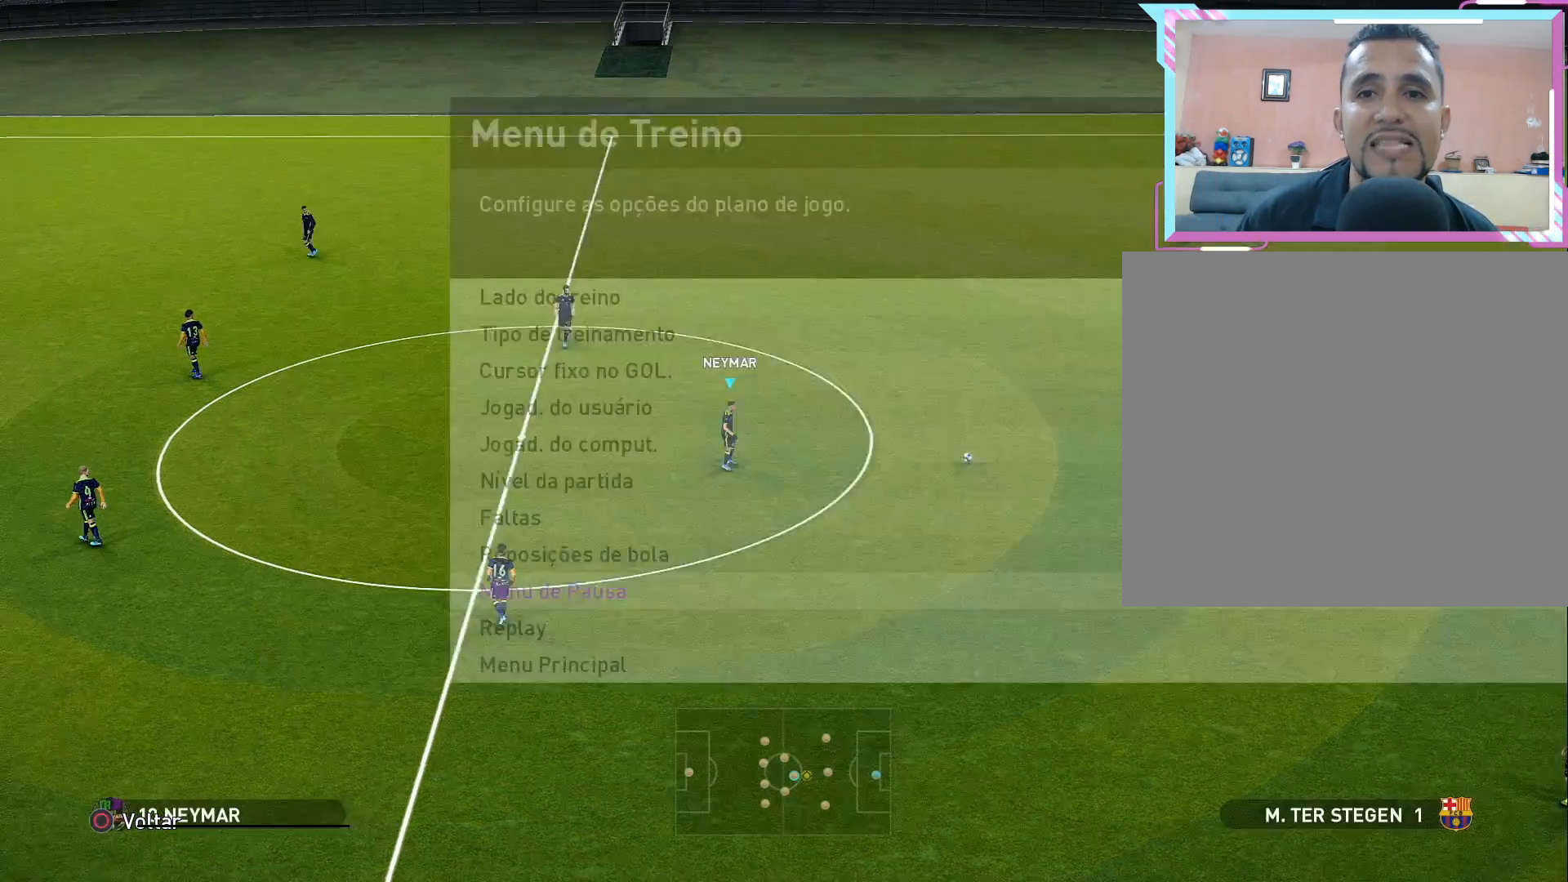
{"buttons": [], "right_stick": "center", "events": []}
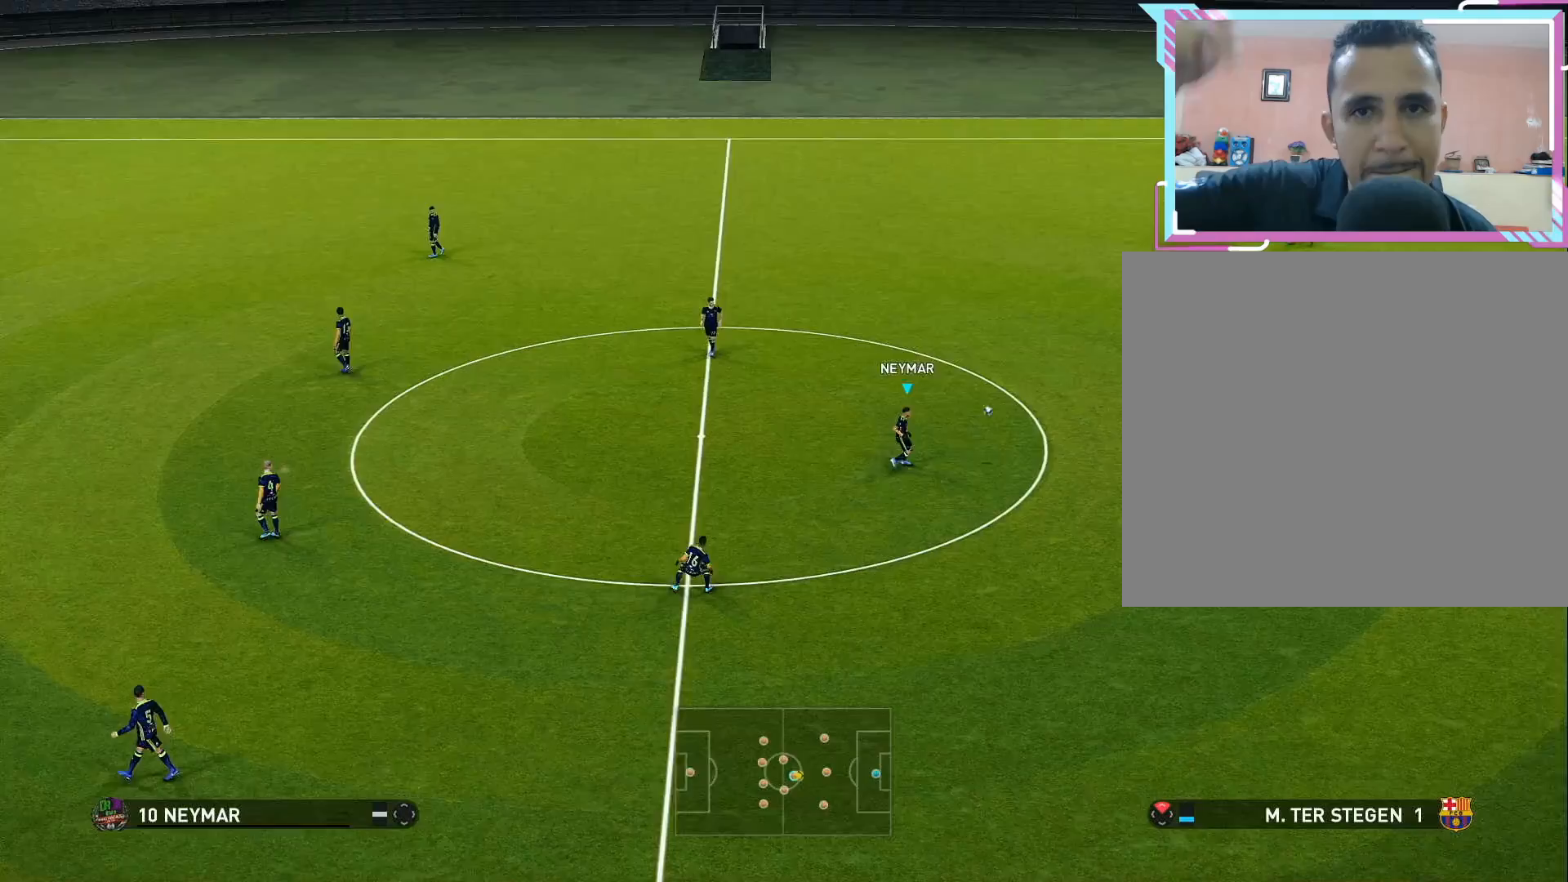
{"buttons": [], "right_stick": "center", "events": []}
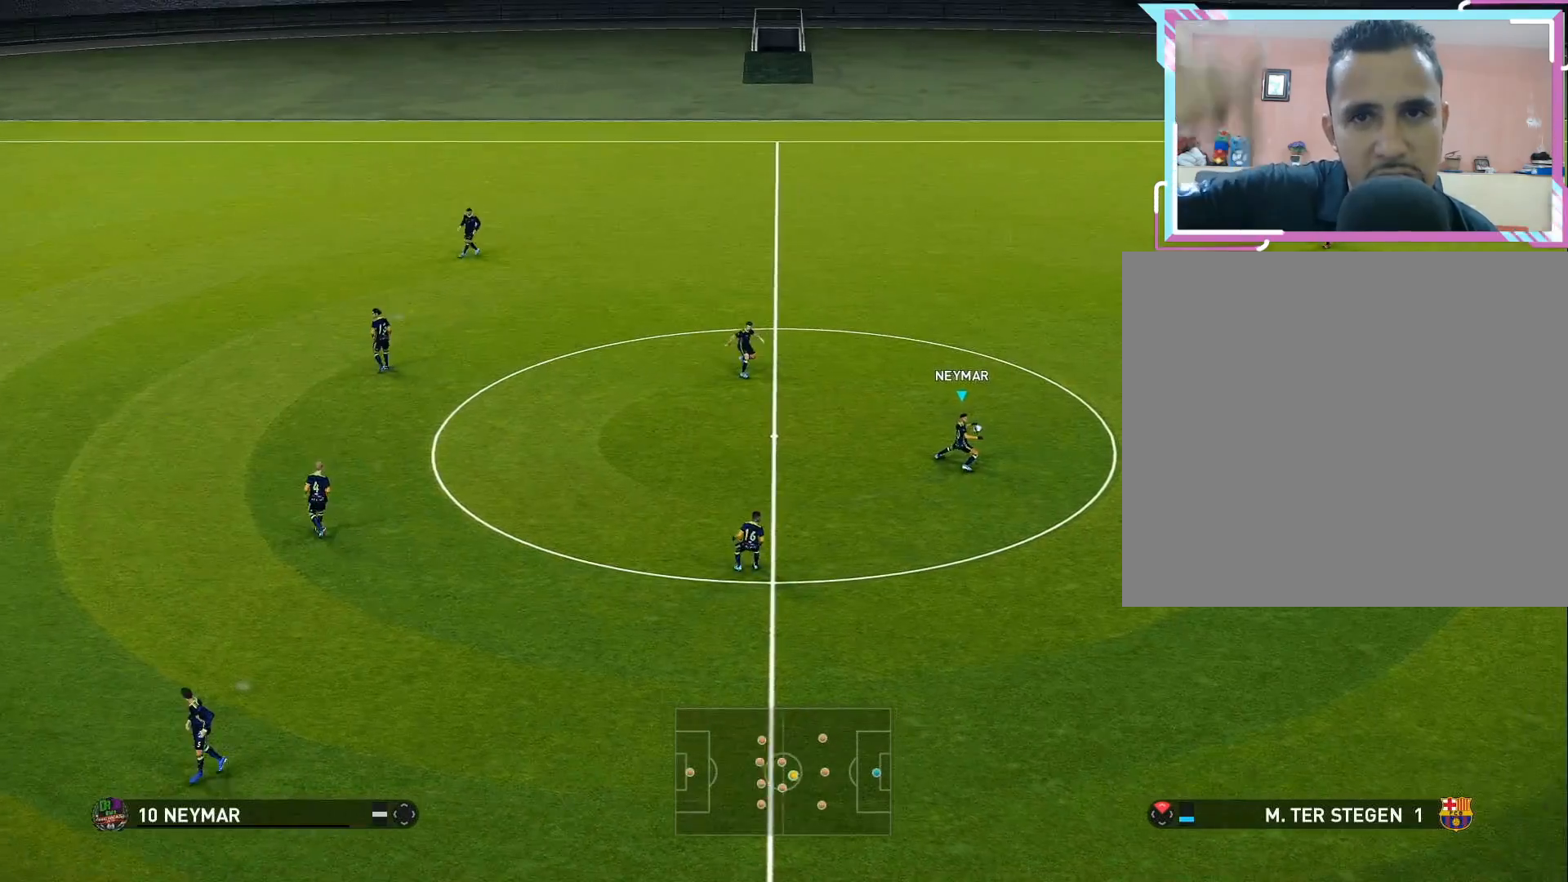
{"buttons": ["DPAD_LEFT"], "right_stick": "center", "events": [[183, "DPAD_LEFT", "down"]]}
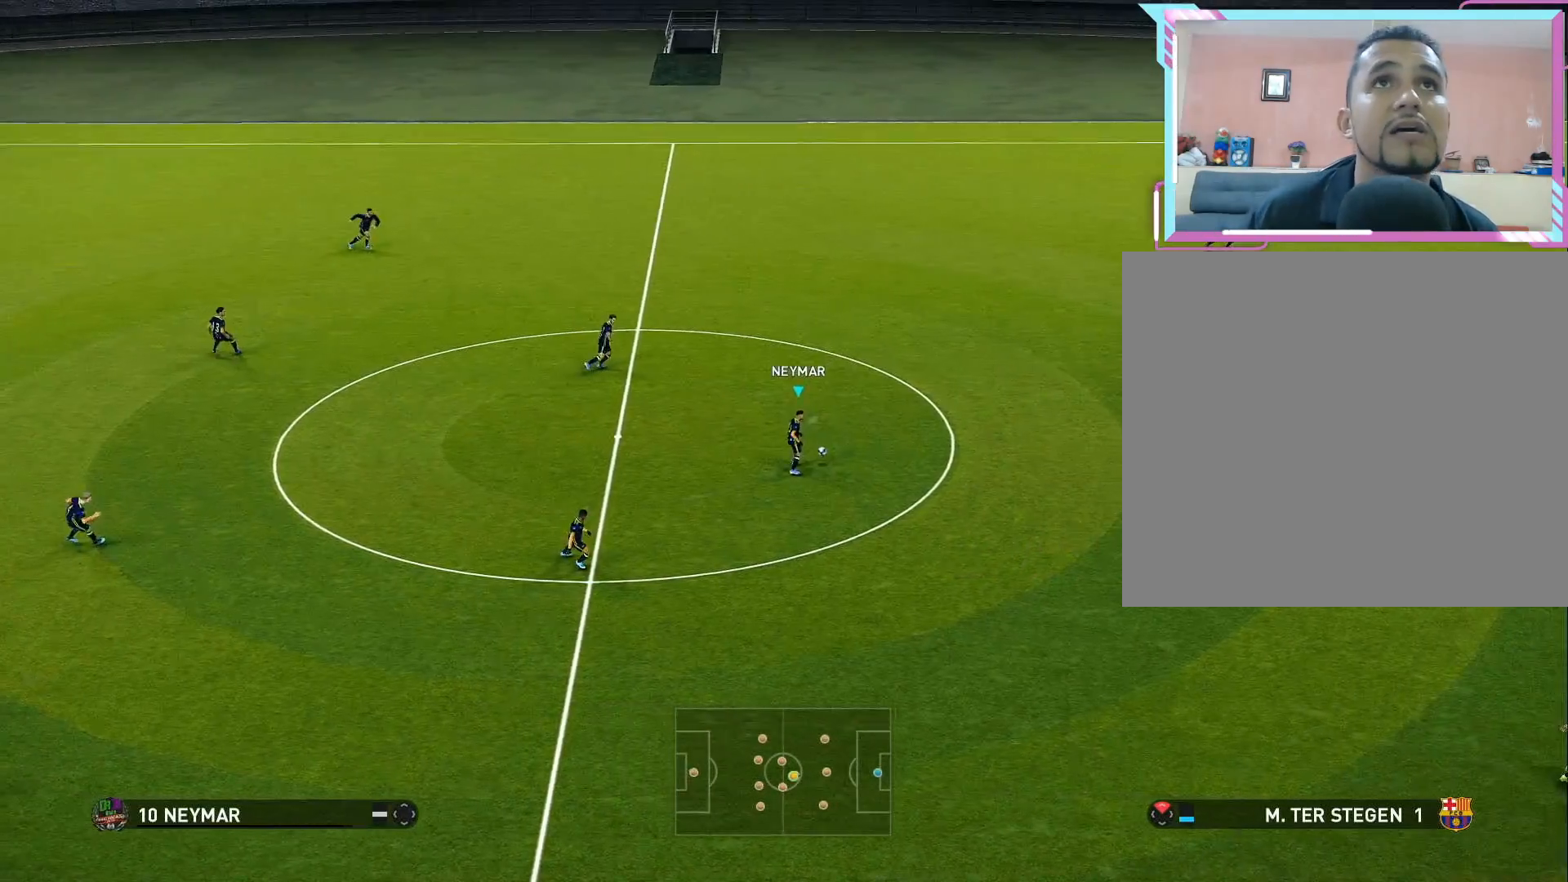
{"buttons": ["DPAD_UP"], "right_stick": "center", "events": [[250, "DPAD_UP", "down"], [483, "DPAD_LEFT", "up"]]}
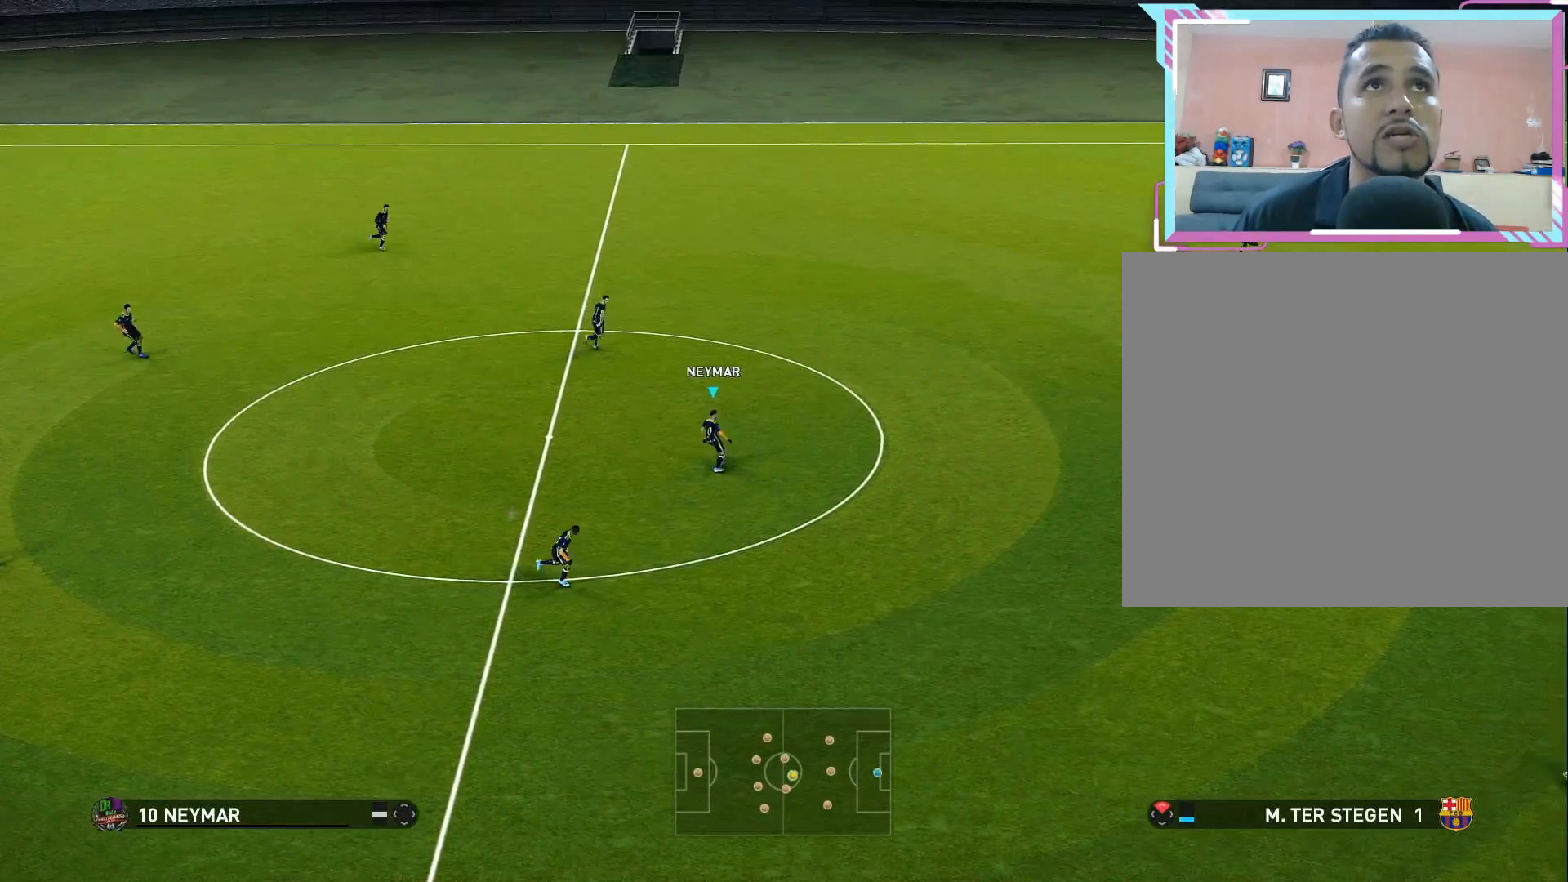
{"buttons": ["DPAD_UP"], "right_stick": "center", "events": [[150, "CROSS", "down"], [300, "CROSS", "up"]]}
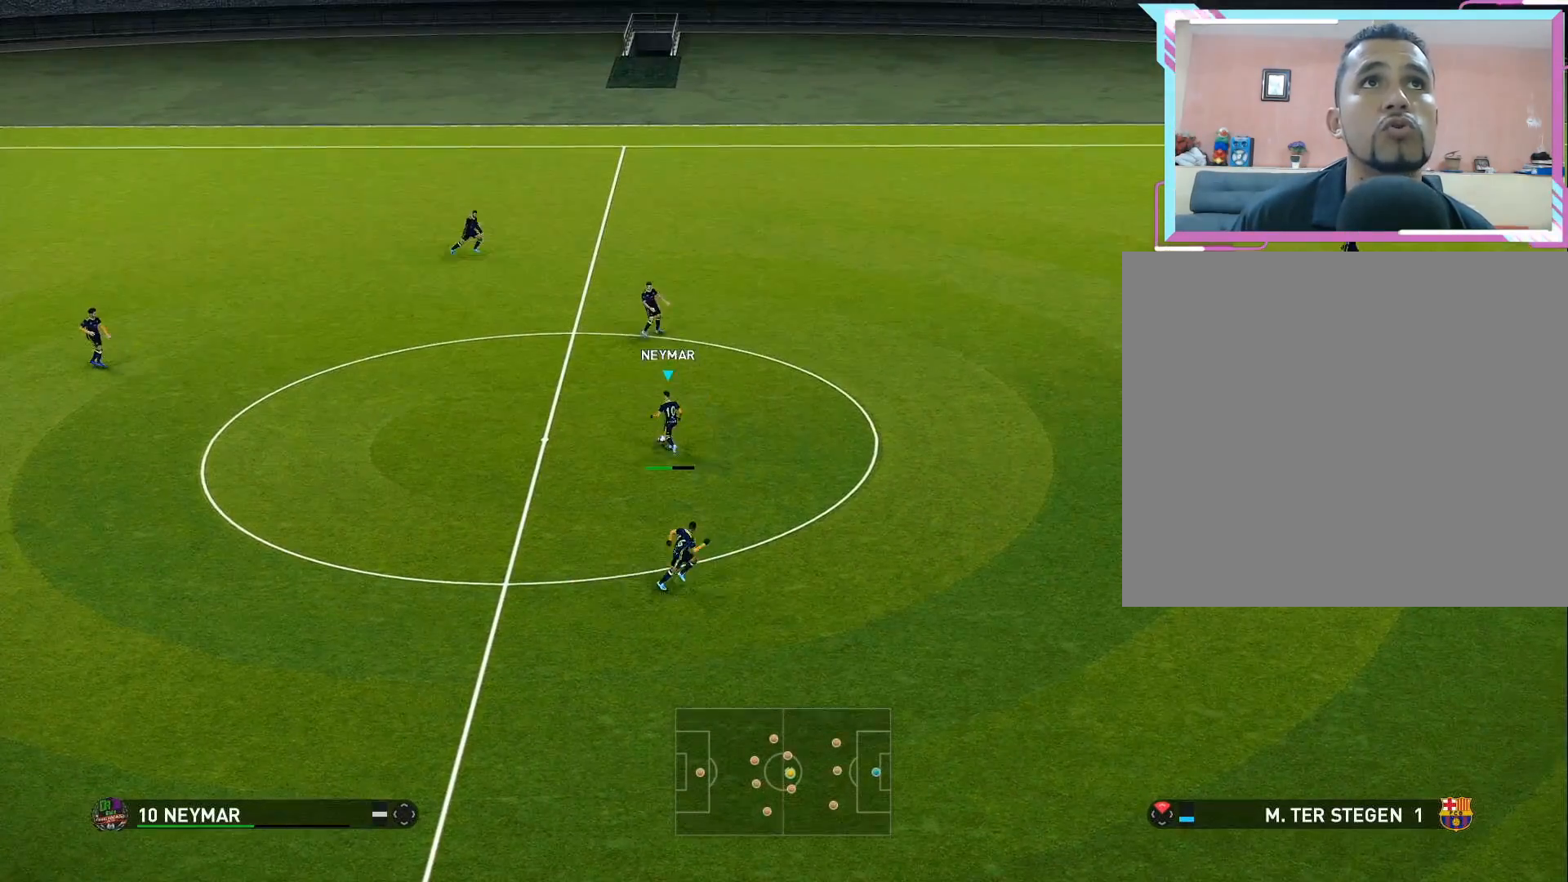
{"buttons": ["DPAD_DOWN"], "right_stick": "center", "events": [[67, "DPAD_UP", "up"], [267, "DPAD_DOWN", "down"], [350, "CROSS", "down"], [483, "CROSS", "up"]]}
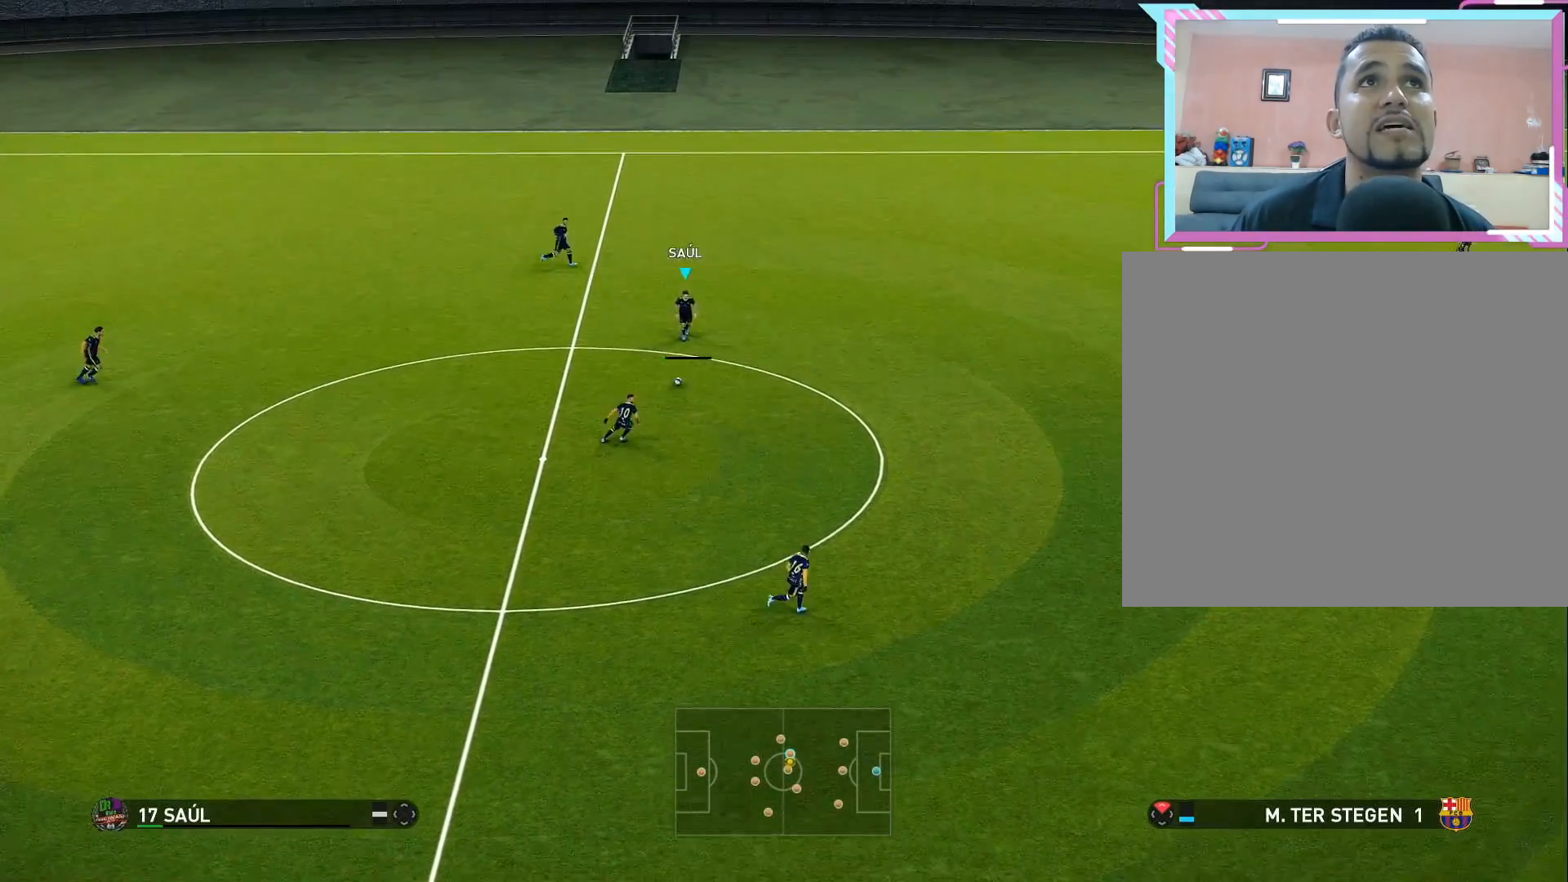
{"buttons": [], "right_stick": "center", "events": [[300, "DPAD_DOWN", "up"]]}
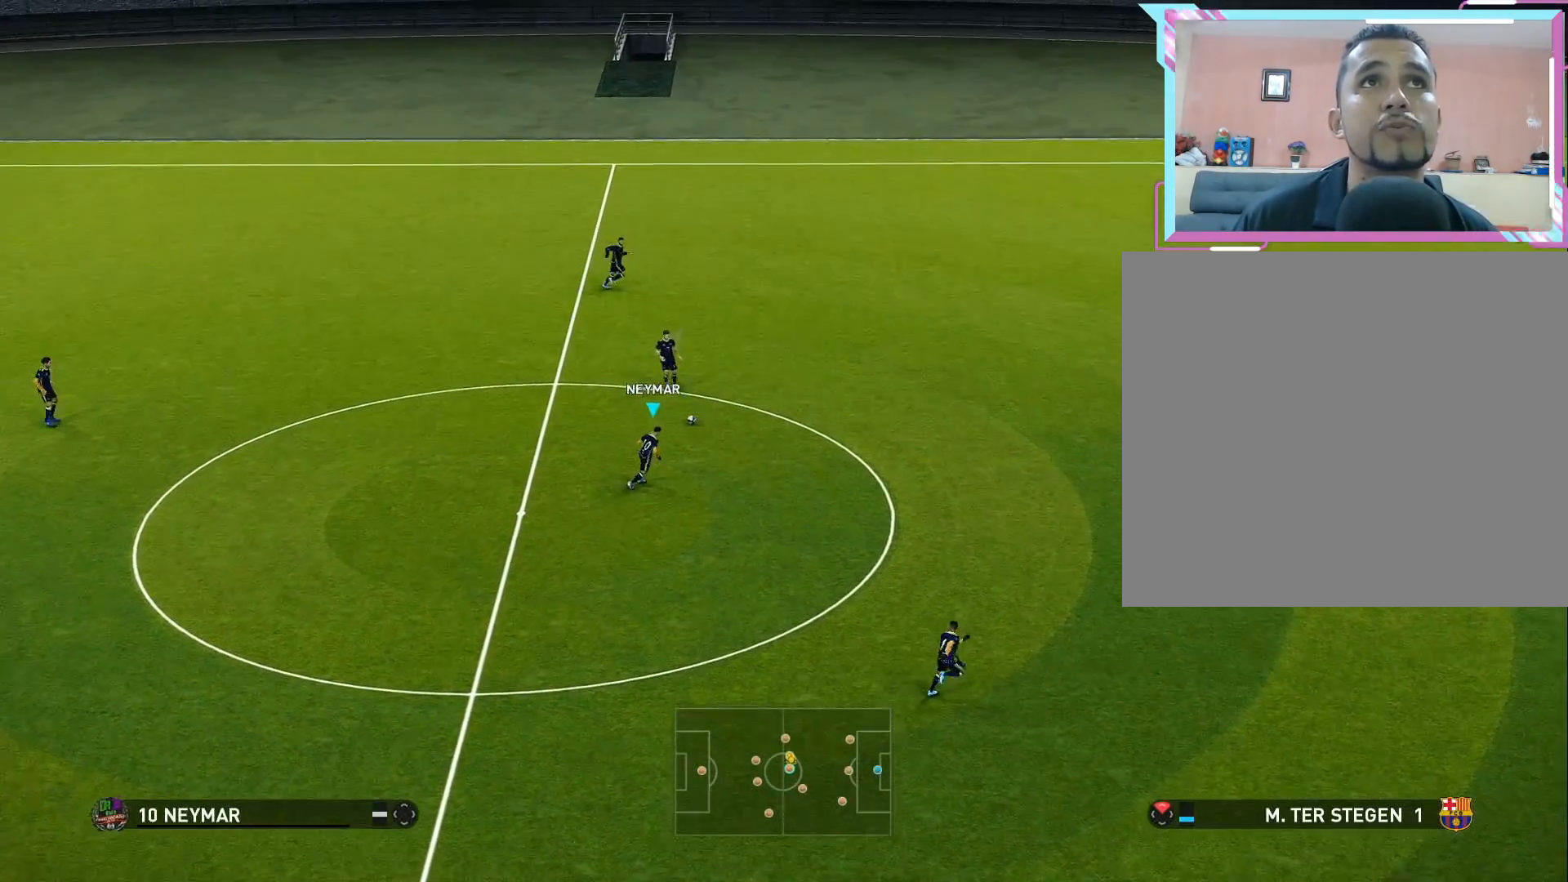
{"buttons": ["DPAD_UP"], "right_stick": "center", "events": [[50, "DPAD_RIGHT", "down"], [50, "DPAD_UP", "down"], [183, "DPAD_RIGHT", "up"], [200, "CROSS", "down"], [317, "CROSS", "up"]]}
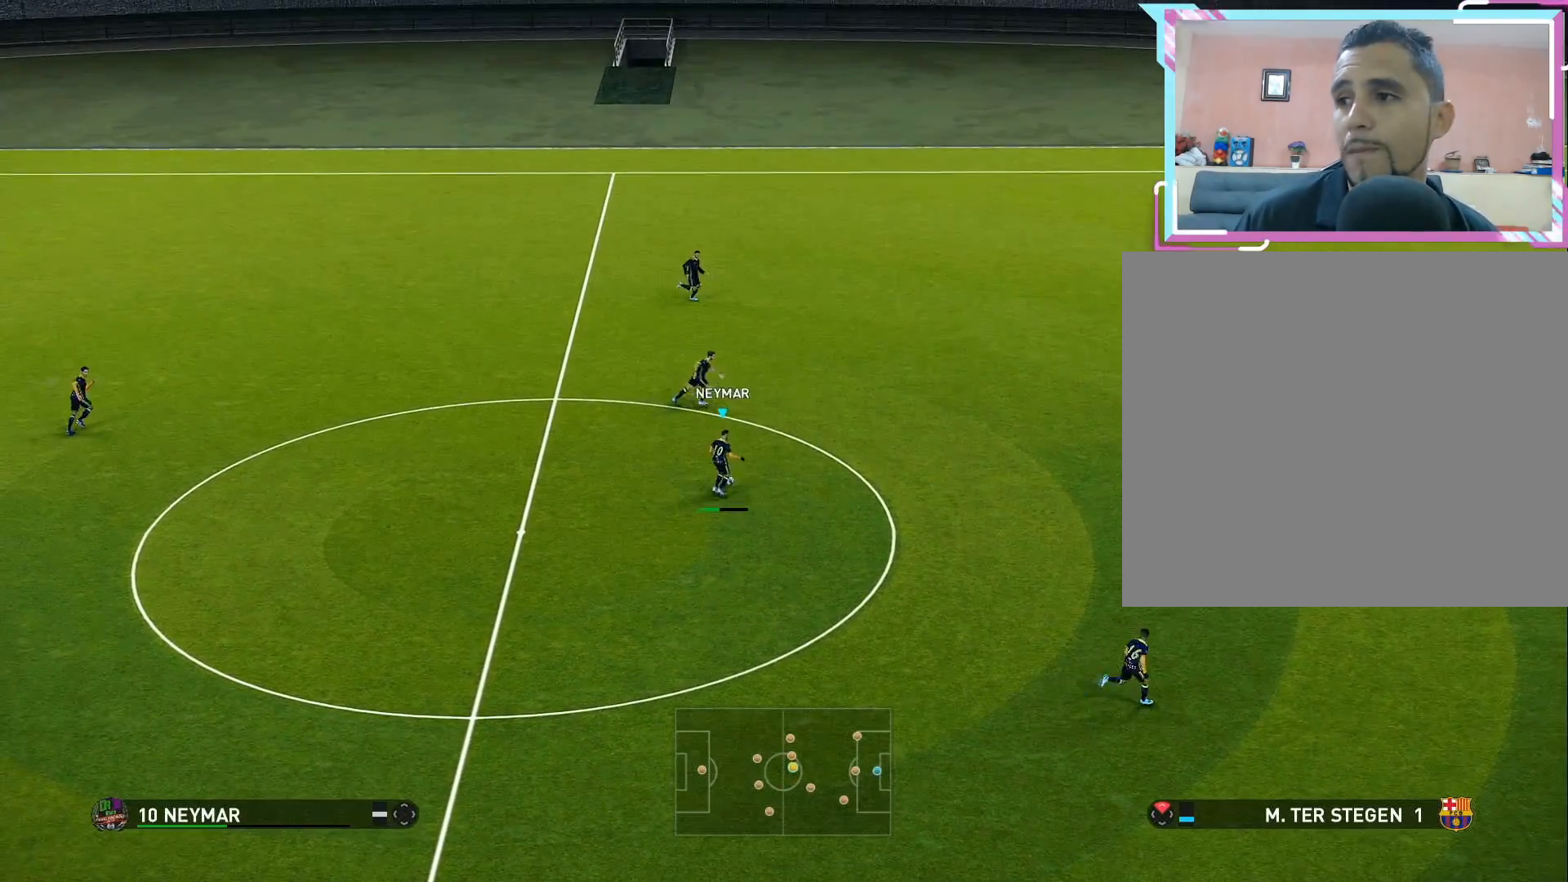
{"buttons": [], "right_stick": "center", "events": [[250, "DPAD_UP", "up"]]}
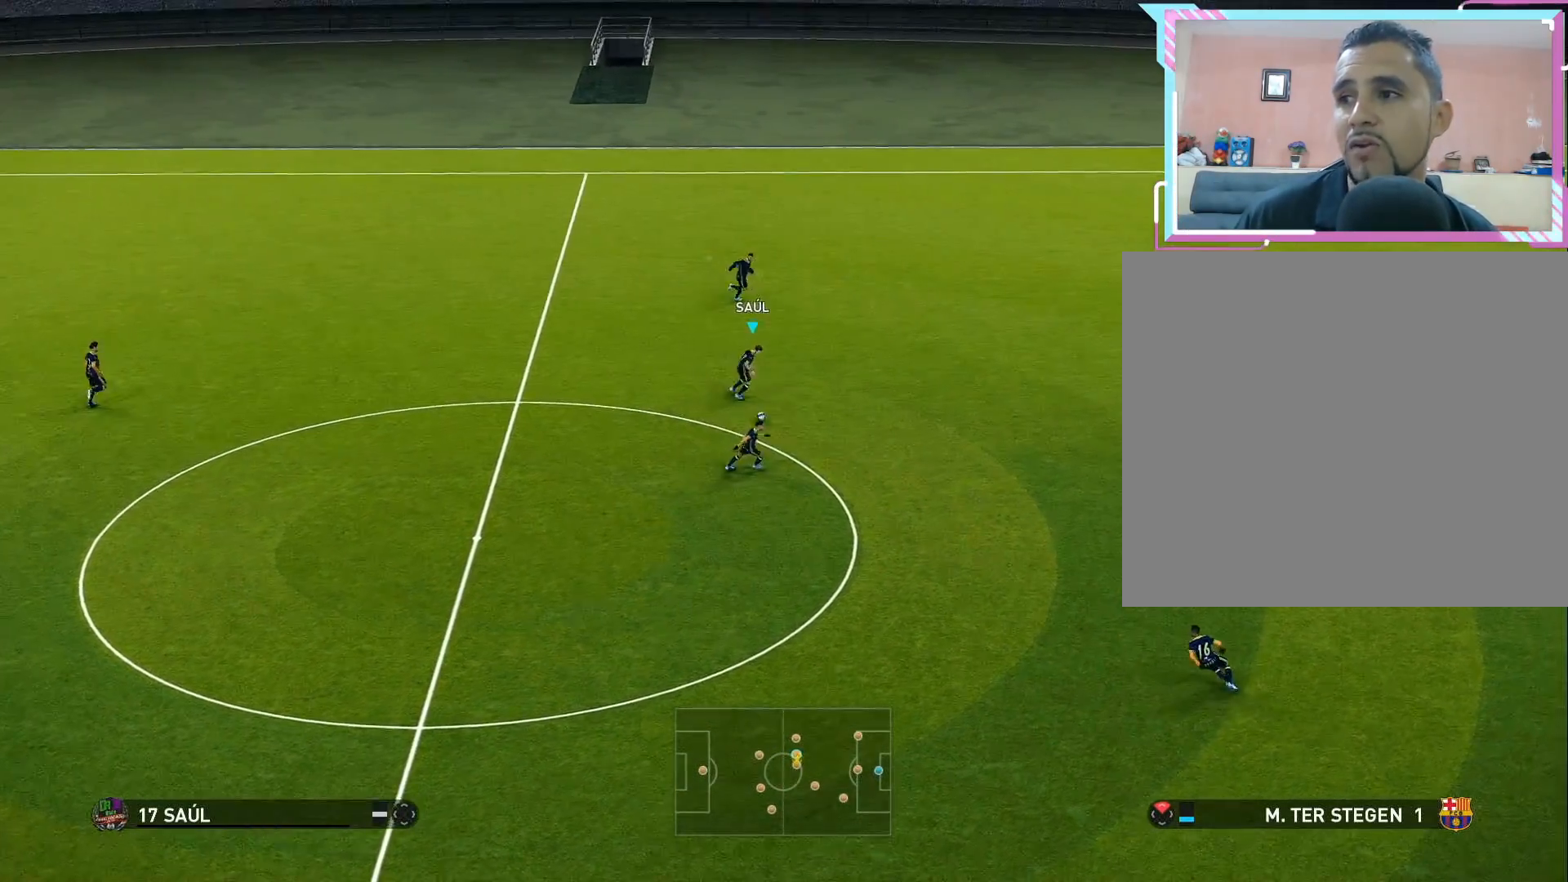
{"buttons": ["CROSS", "DPAD_DOWN", "DPAD_RIGHT"], "right_stick": "center", "events": [[283, "DPAD_DOWN", "down"], [283, "DPAD_RIGHT", "down"], [417, "CROSS", "down"]]}
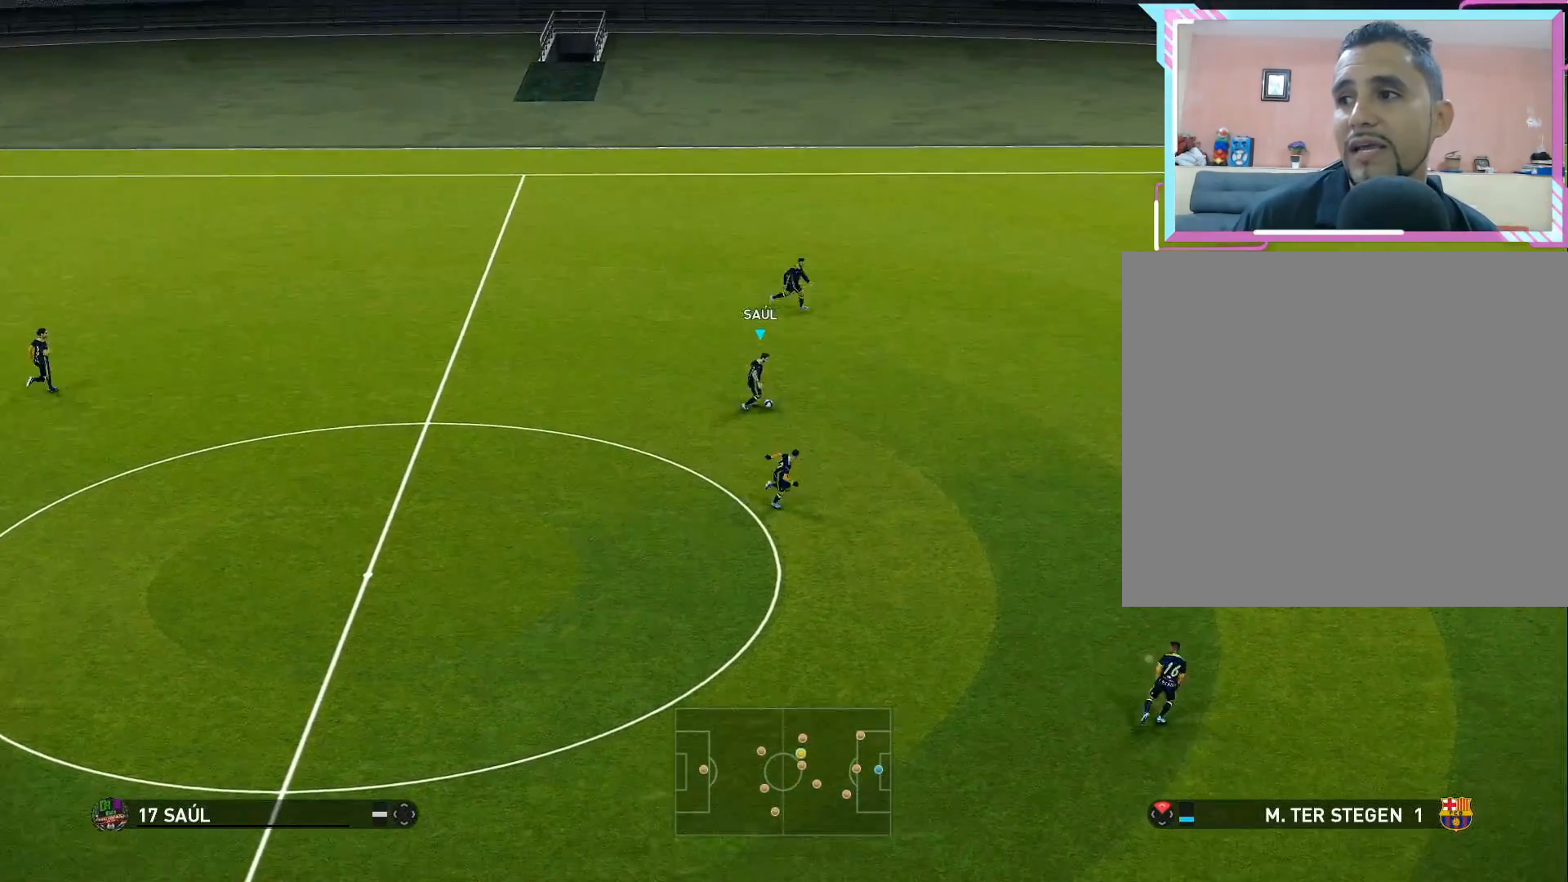
{"buttons": ["DPAD_DOWN", "DPAD_RIGHT"], "right_stick": "center", "events": [[83, "CROSS", "up"]]}
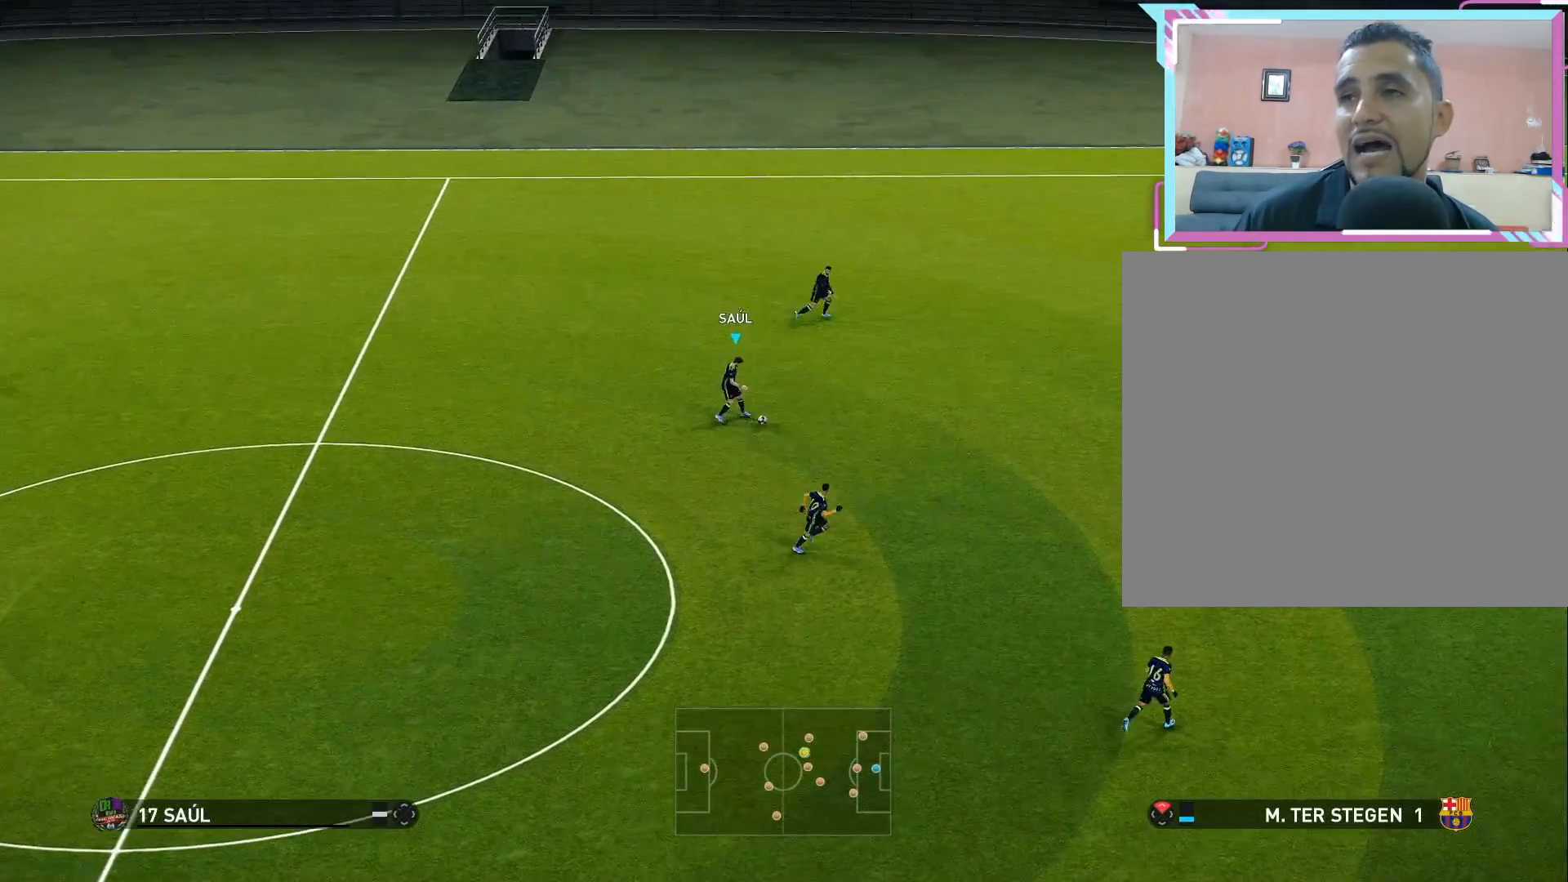
{"buttons": ["DPAD_UP", "DPAD_LEFT"], "right_stick": "center", "events": [[100, "DPAD_DOWN", "up"], [100, "DPAD_RIGHT", "up"], [350, "DPAD_LEFT", "down"], [433, "DPAD_UP", "down"]]}
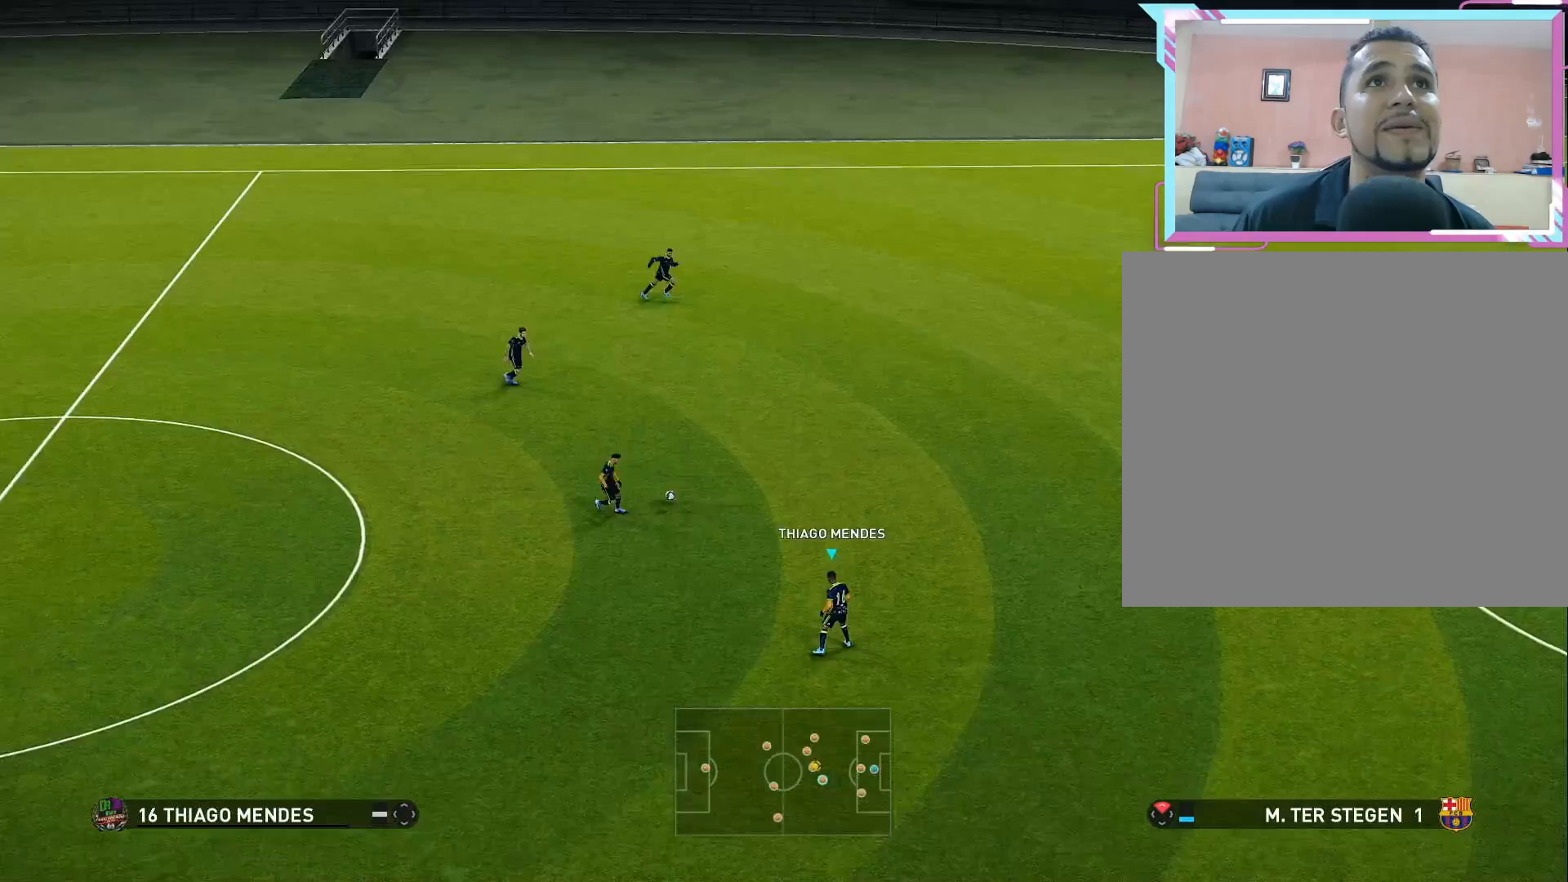
{"buttons": ["DPAD_UP", "DPAD_LEFT"], "right_stick": "center", "events": [[183, "CROSS", "down"], [300, "CROSS", "up"]]}
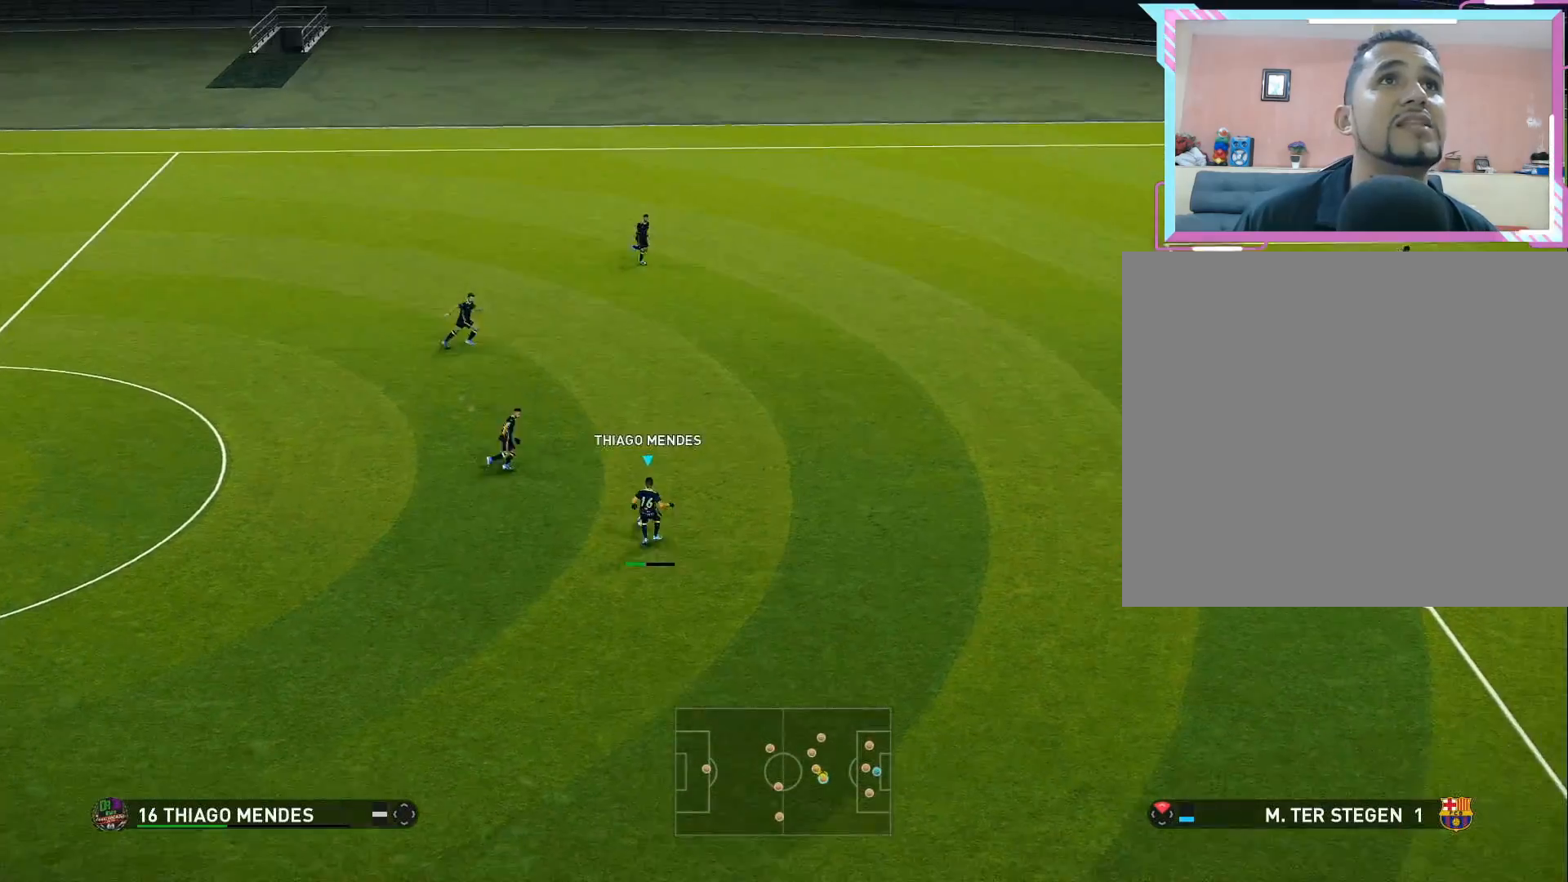
{"buttons": ["DPAD_DOWN"], "right_stick": "center", "events": [[67, "DPAD_UP", "up"], [100, "DPAD_LEFT", "up"], [283, "DPAD_LEFT", "down"], [283, "DPAD_UP", "down"], [350, "DPAD_UP", "up"], [400, "DPAD_LEFT", "up"], [483, "DPAD_DOWN", "down"]]}
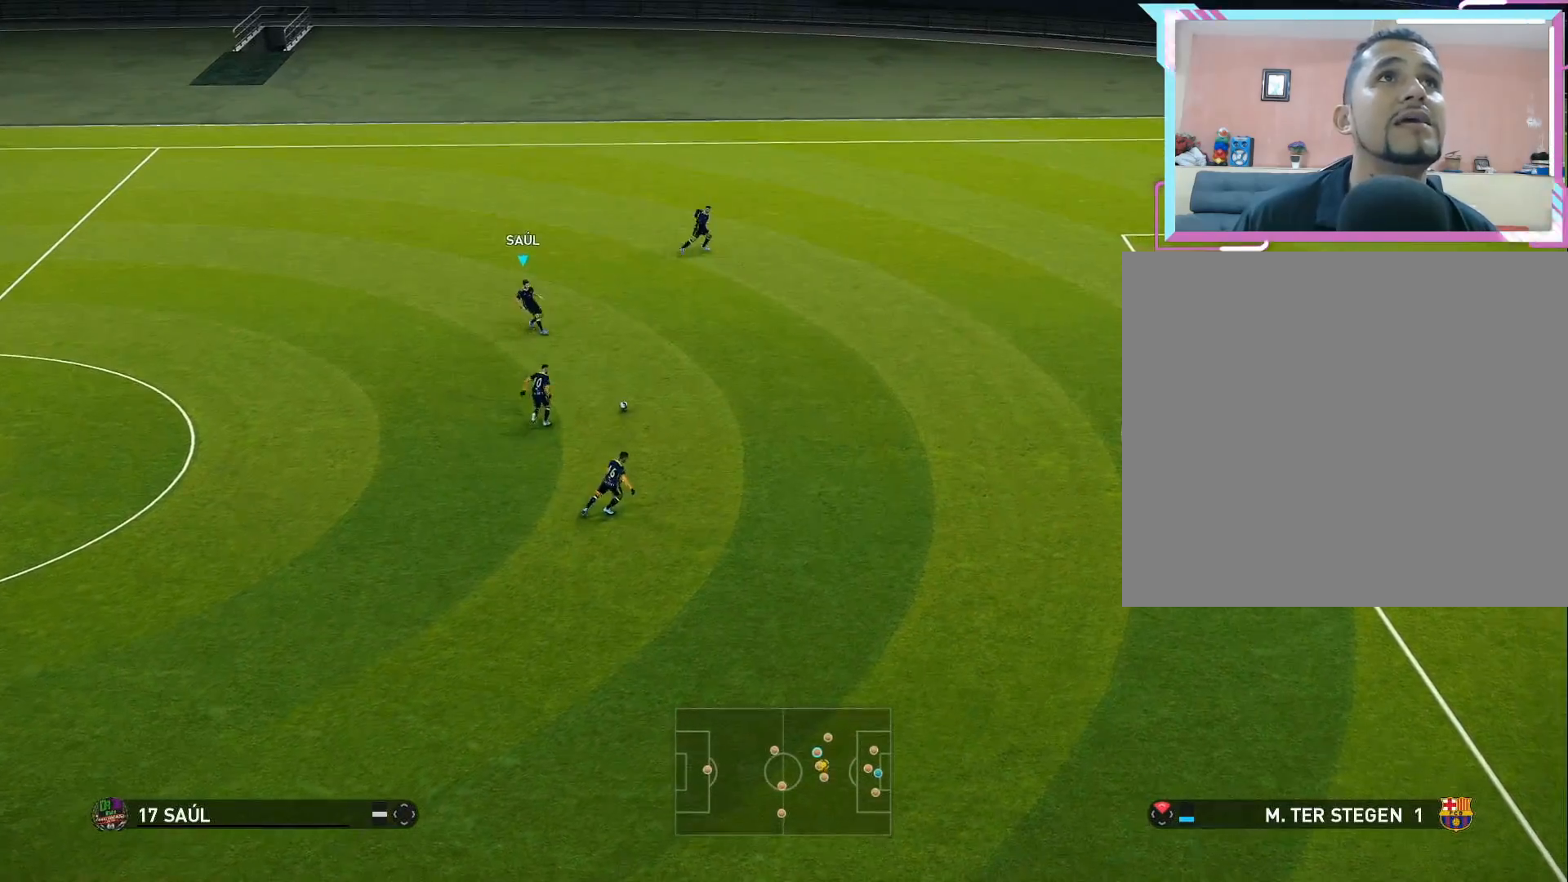
{"buttons": ["DPAD_DOWN"], "right_stick": "center", "events": [[100, "CROSS", "down"], [150, "DPAD_RIGHT", "down"], [217, "CROSS", "up"], [317, "DPAD_RIGHT", "up"]]}
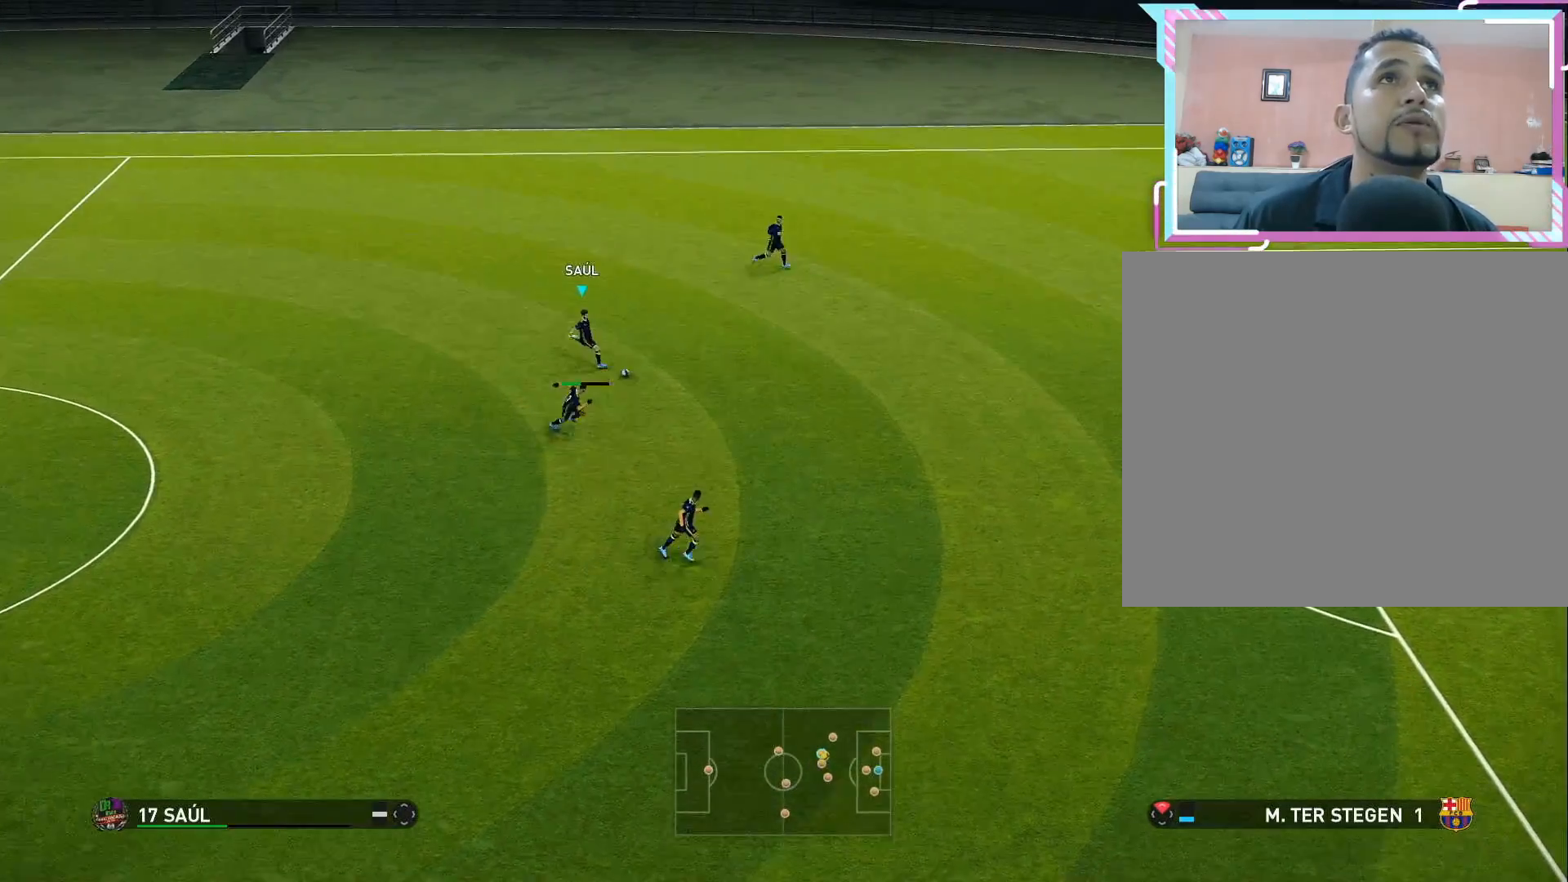
{"buttons": ["DPAD_LEFT"], "right_stick": "center", "events": [[33, "DPAD_DOWN", "up"], [150, "DPAD_LEFT", "down"]]}
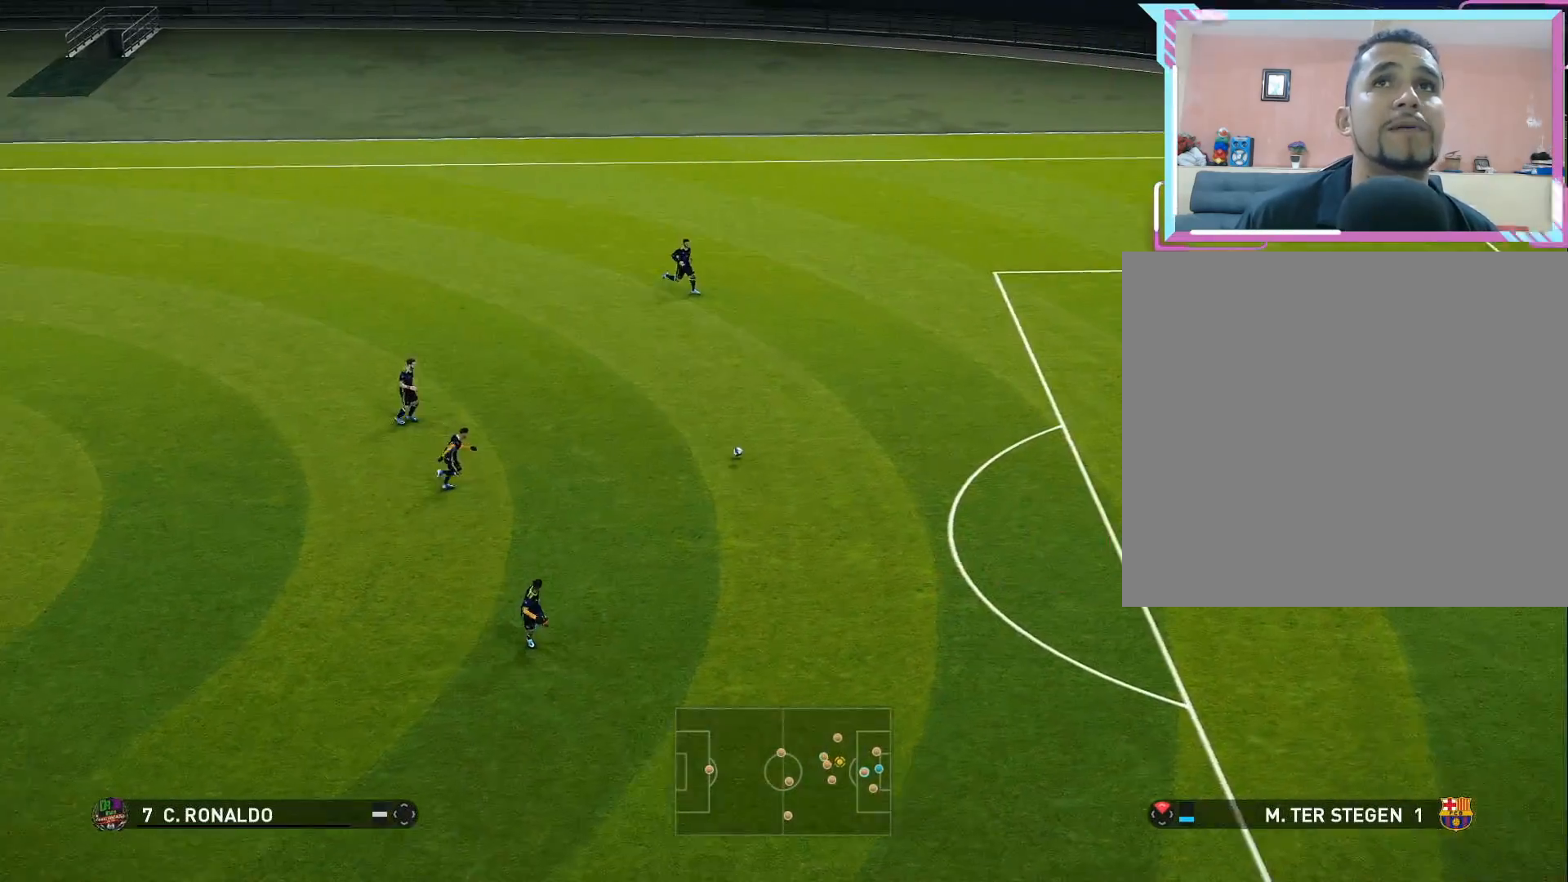
{"buttons": ["DPAD_LEFT"], "right_stick": "center", "events": [[167, "CROSS", "down"], [317, "CROSS", "up"]]}
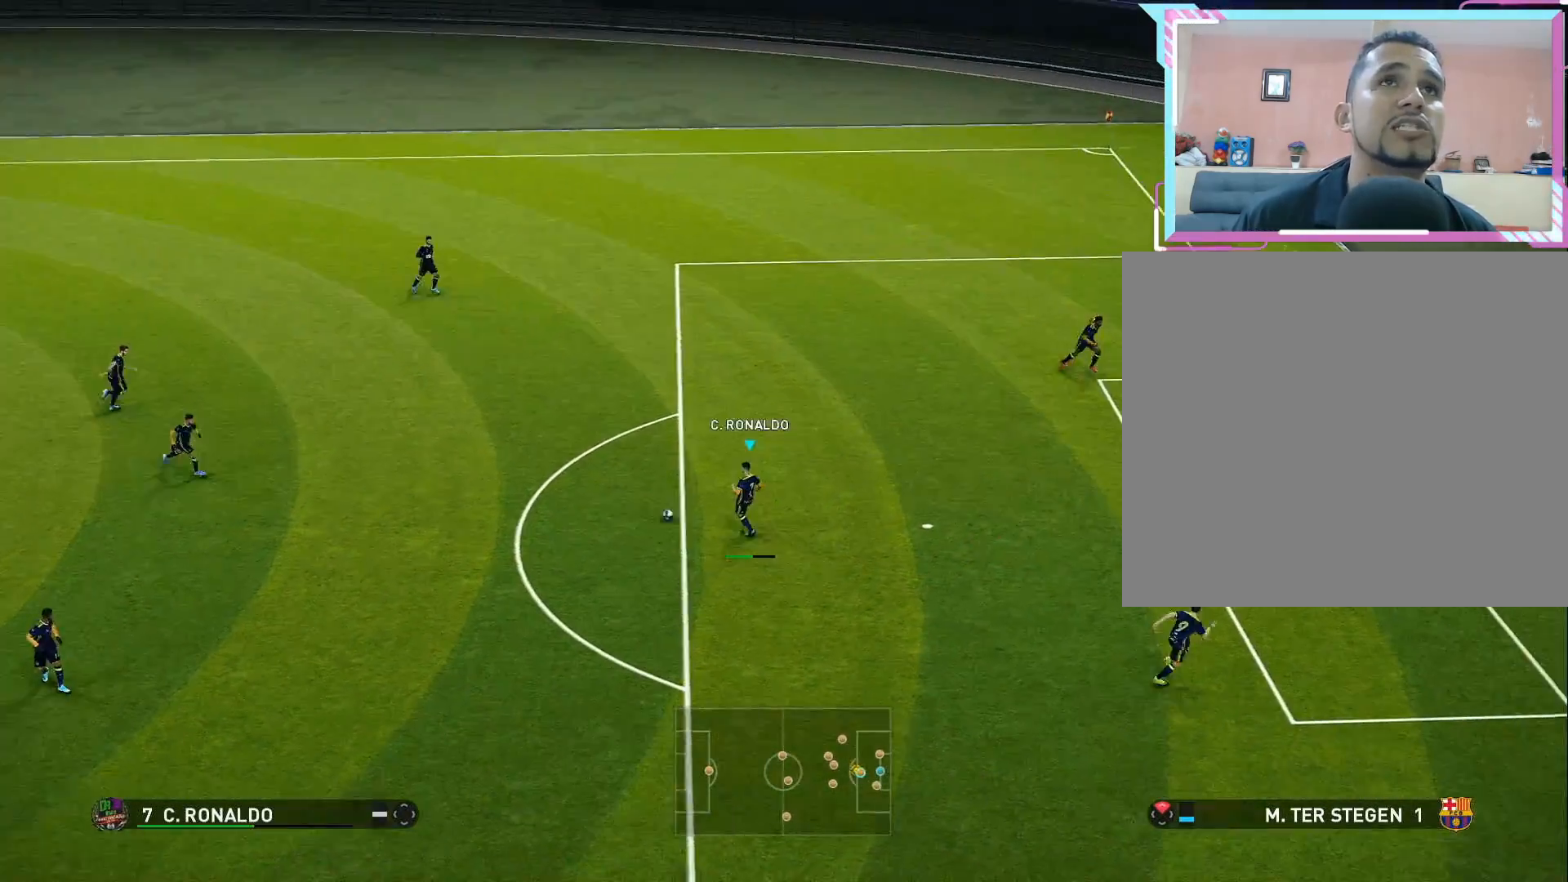
{"buttons": ["DPAD_DOWN", "DPAD_LEFT"], "right_stick": "center", "events": [[50, "DPAD_LEFT", "up"], [300, "DPAD_LEFT", "down"], [417, "DPAD_DOWN", "down"]]}
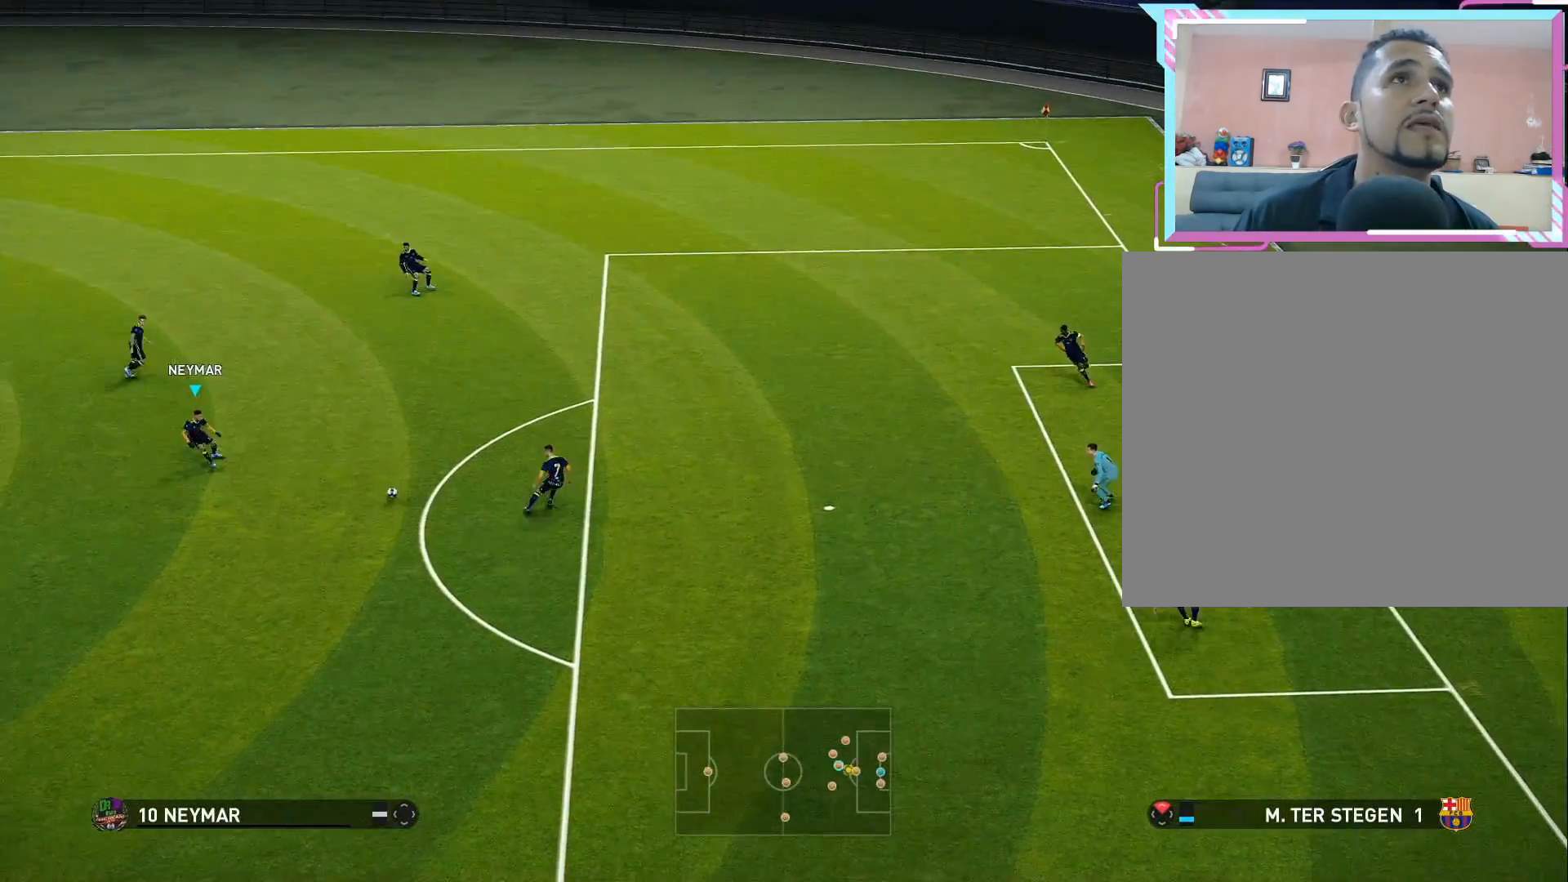
{"buttons": ["DPAD_LEFT"], "right_stick": "center", "events": [[217, "R1", "down"], [317, "DPAD_DOWN", "up"], [450, "R1", "up"]]}
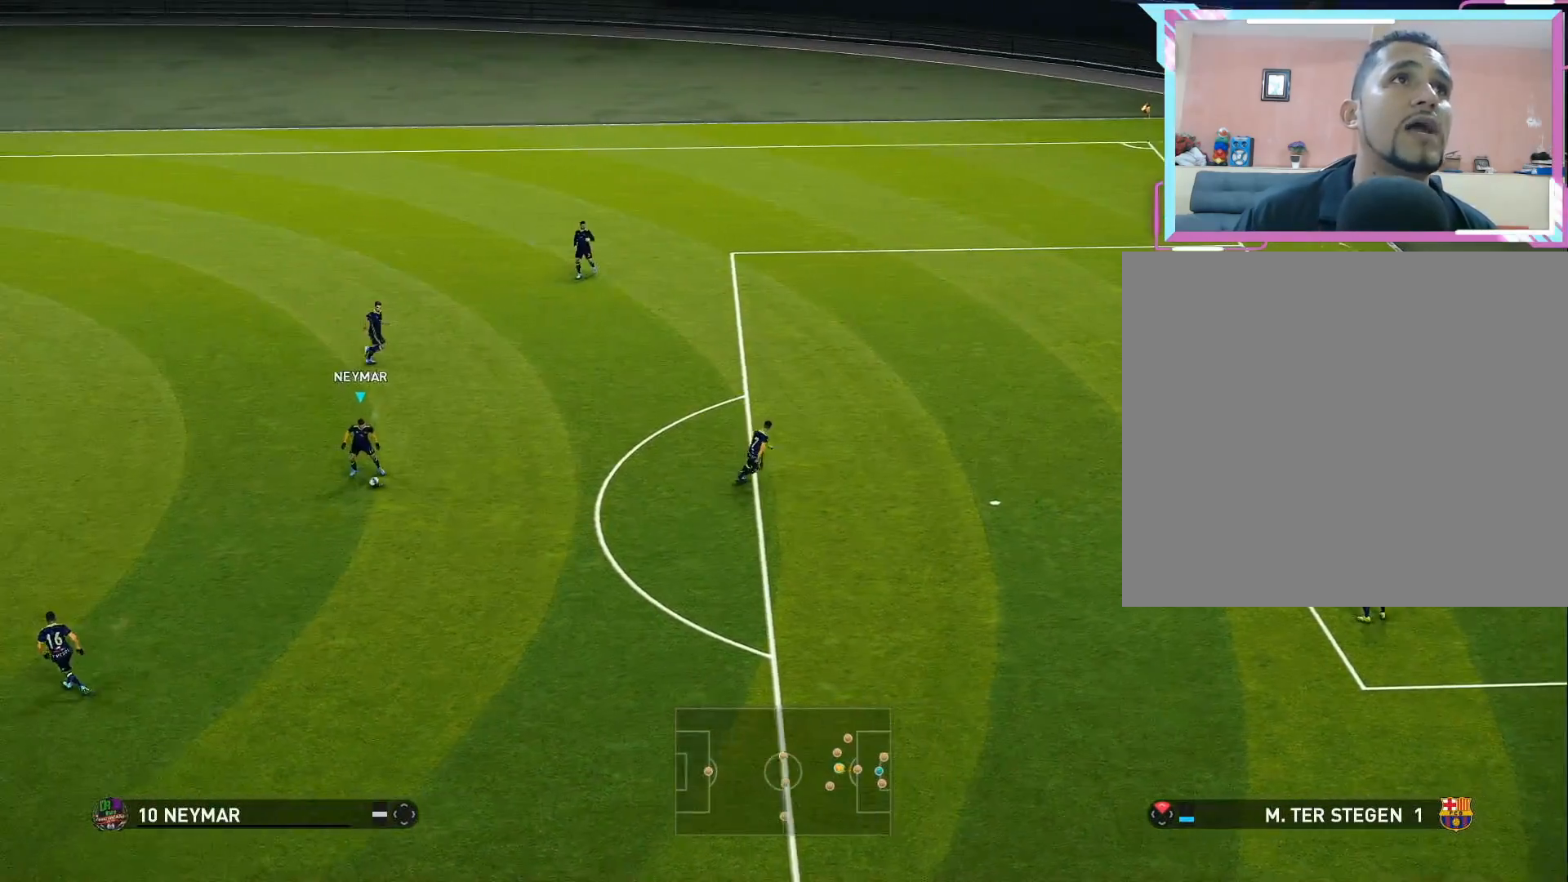
{"buttons": ["R1", "DPAD_LEFT"], "right_stick": "center", "events": [[400, "R1", "down"]]}
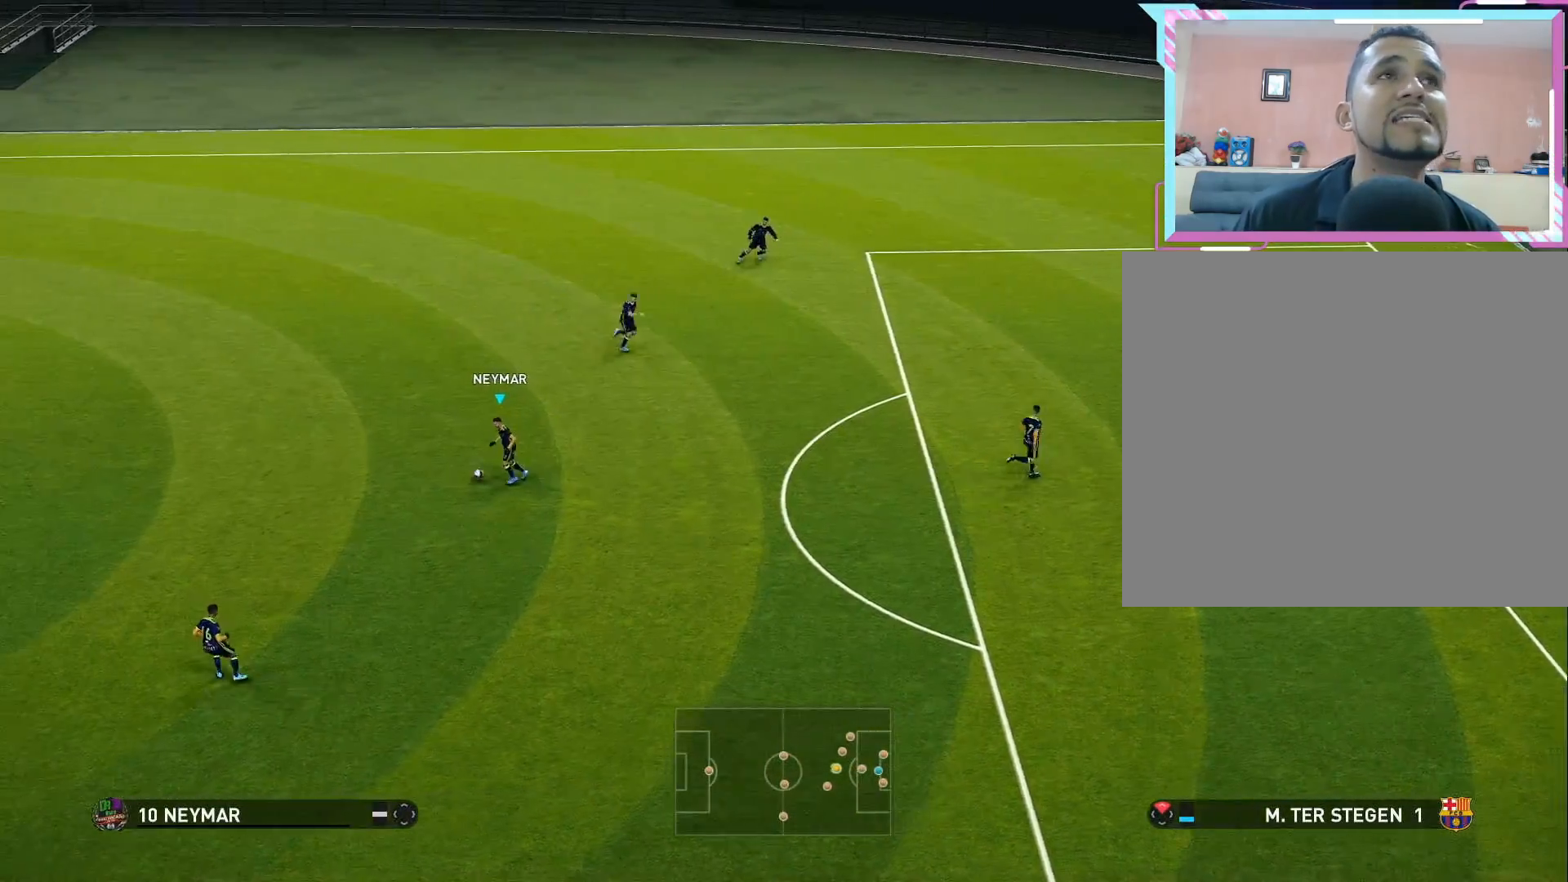
{"buttons": ["R1", "DPAD_LEFT"], "right_stick": "center", "events": []}
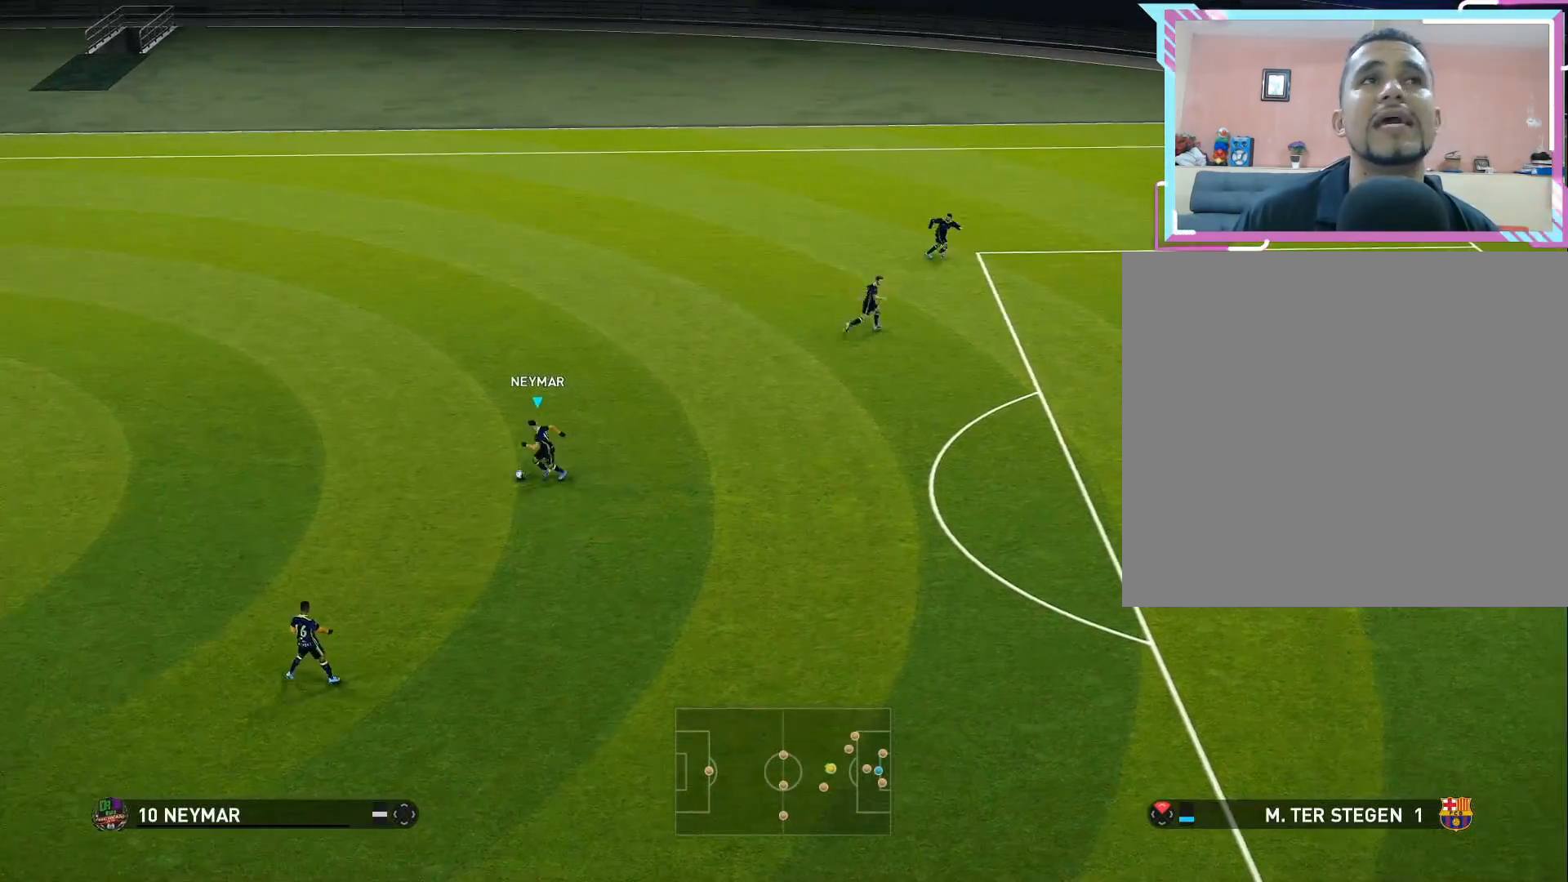
{"buttons": ["R1", "DPAD_LEFT"], "right_stick": "center", "events": []}